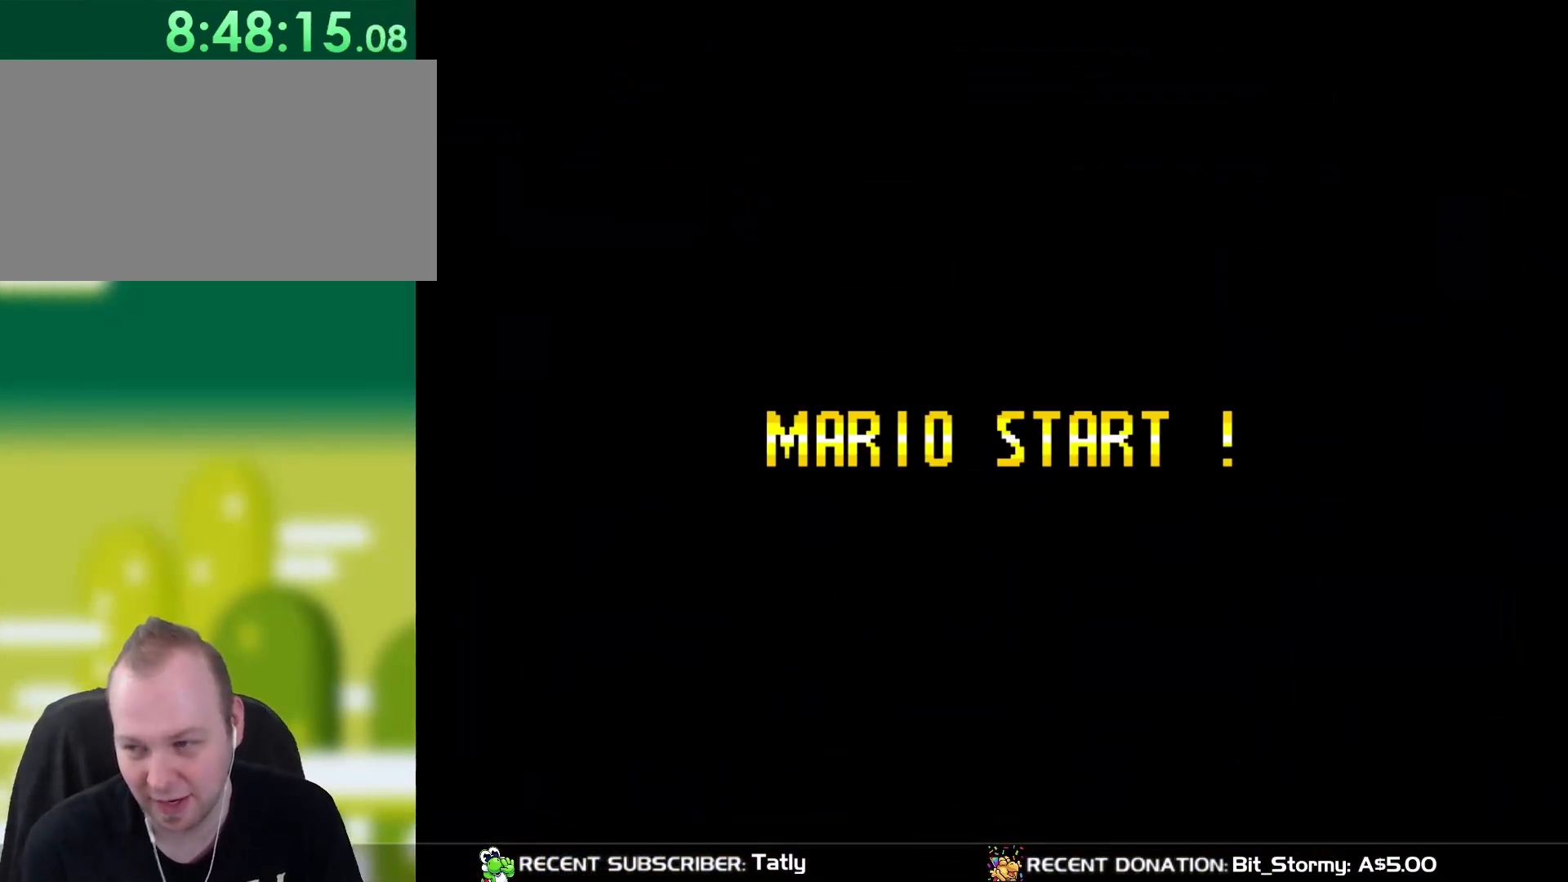
Gameplay with a controller (Nintendo layout); each line is a JSON object with the inputs held at the frame after it. "events" lists button and stick changes between this image and that frame as [ms after this image, input, new state], when the widget could be followed in between. Not read: L3 R3.
{"buttons": ["Y"], "events": [[300, "B", "down"], [350, "B", "up"], [350, "Y", "down"]]}
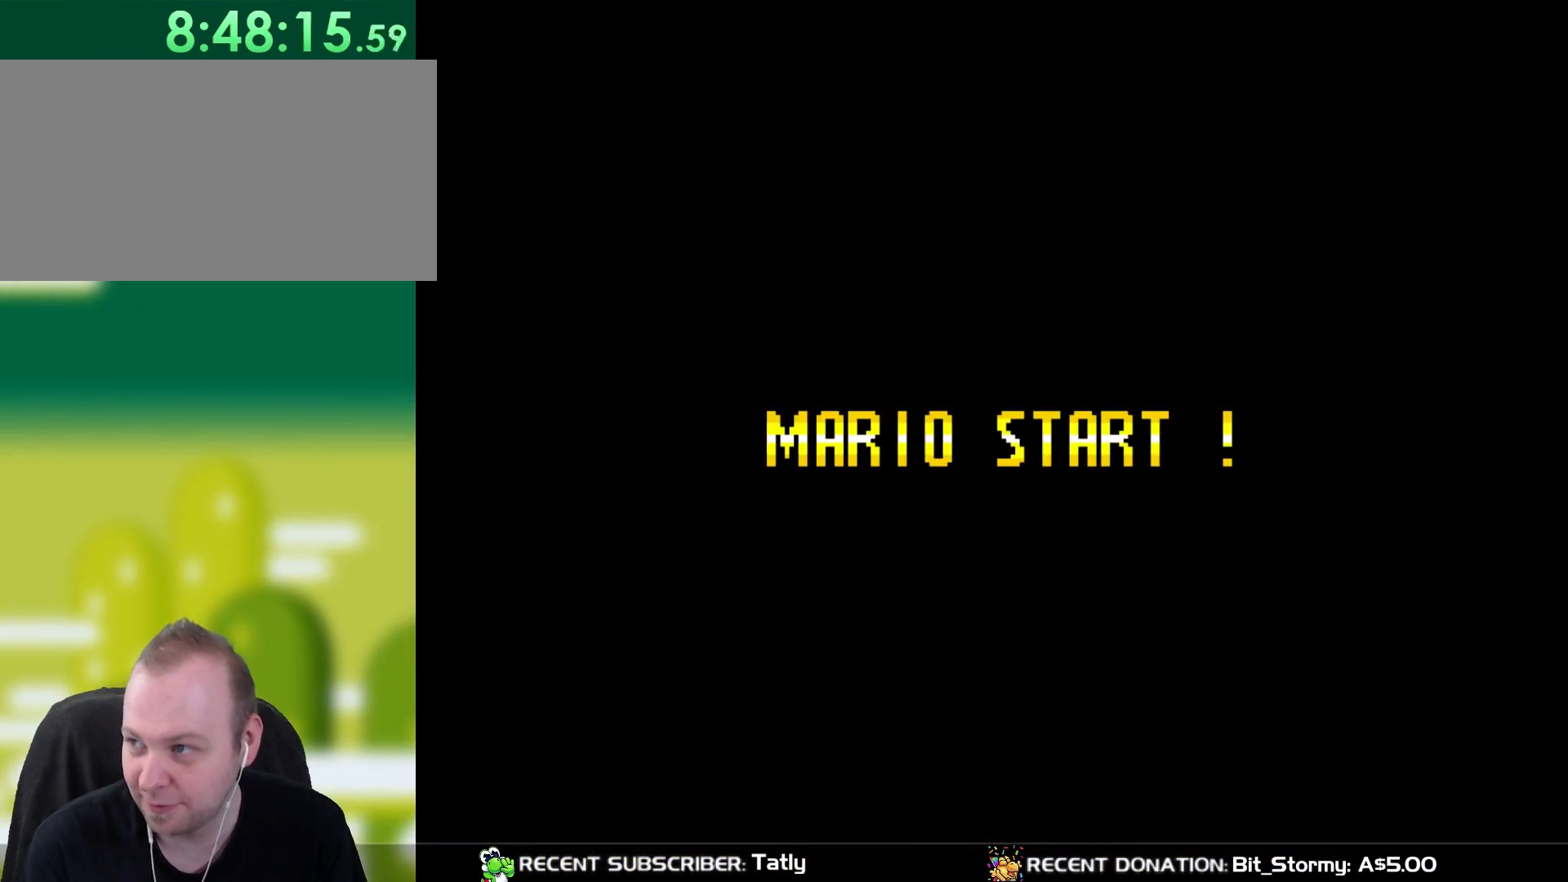
{"buttons": ["Y"], "events": []}
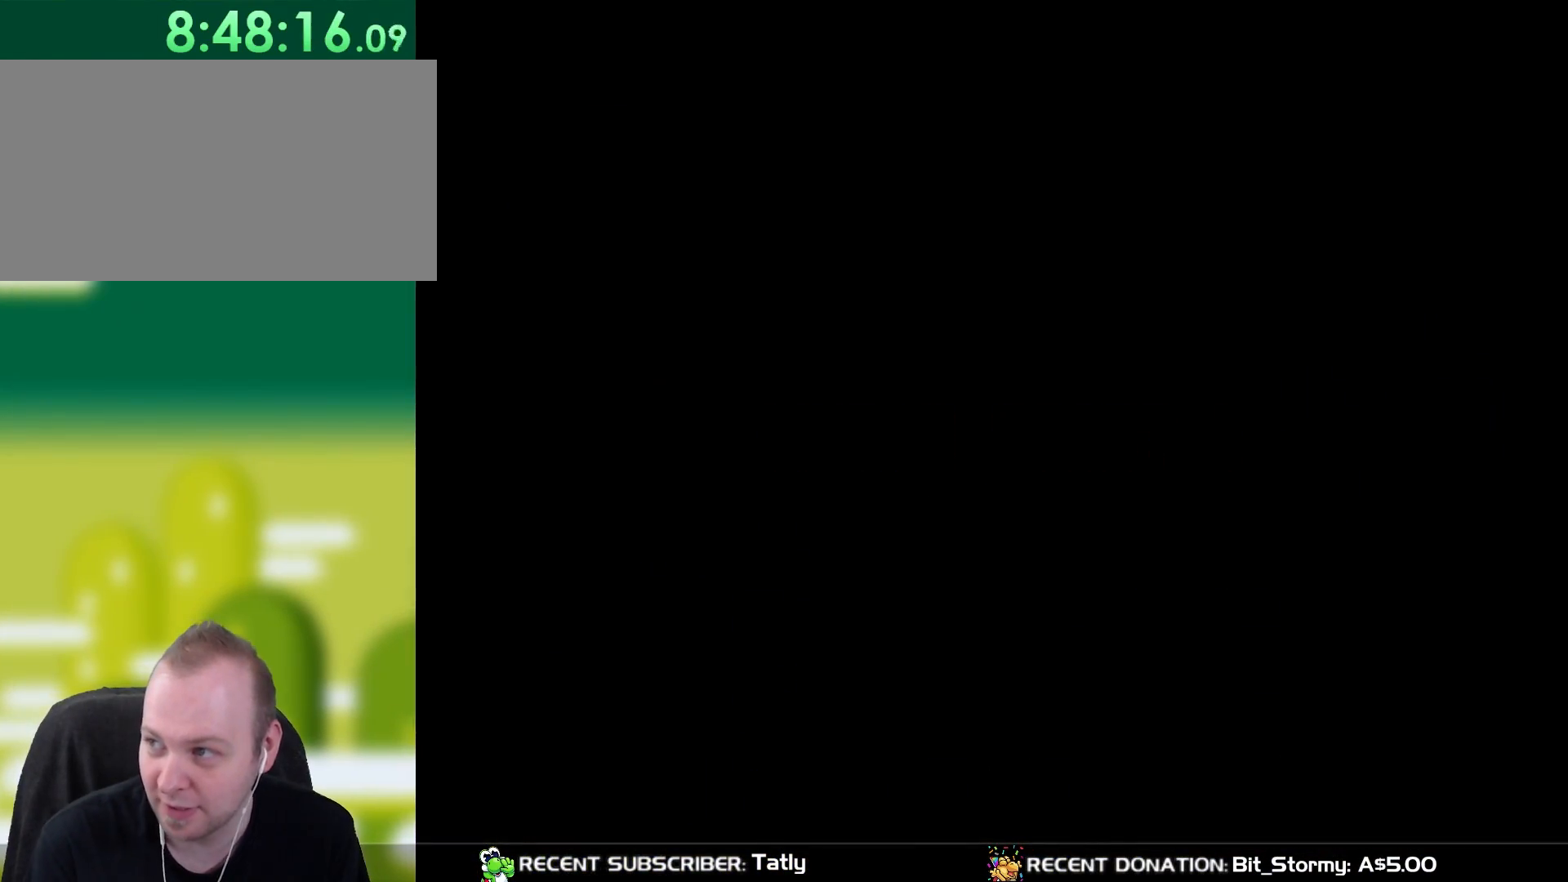
{"buttons": ["Y"], "events": []}
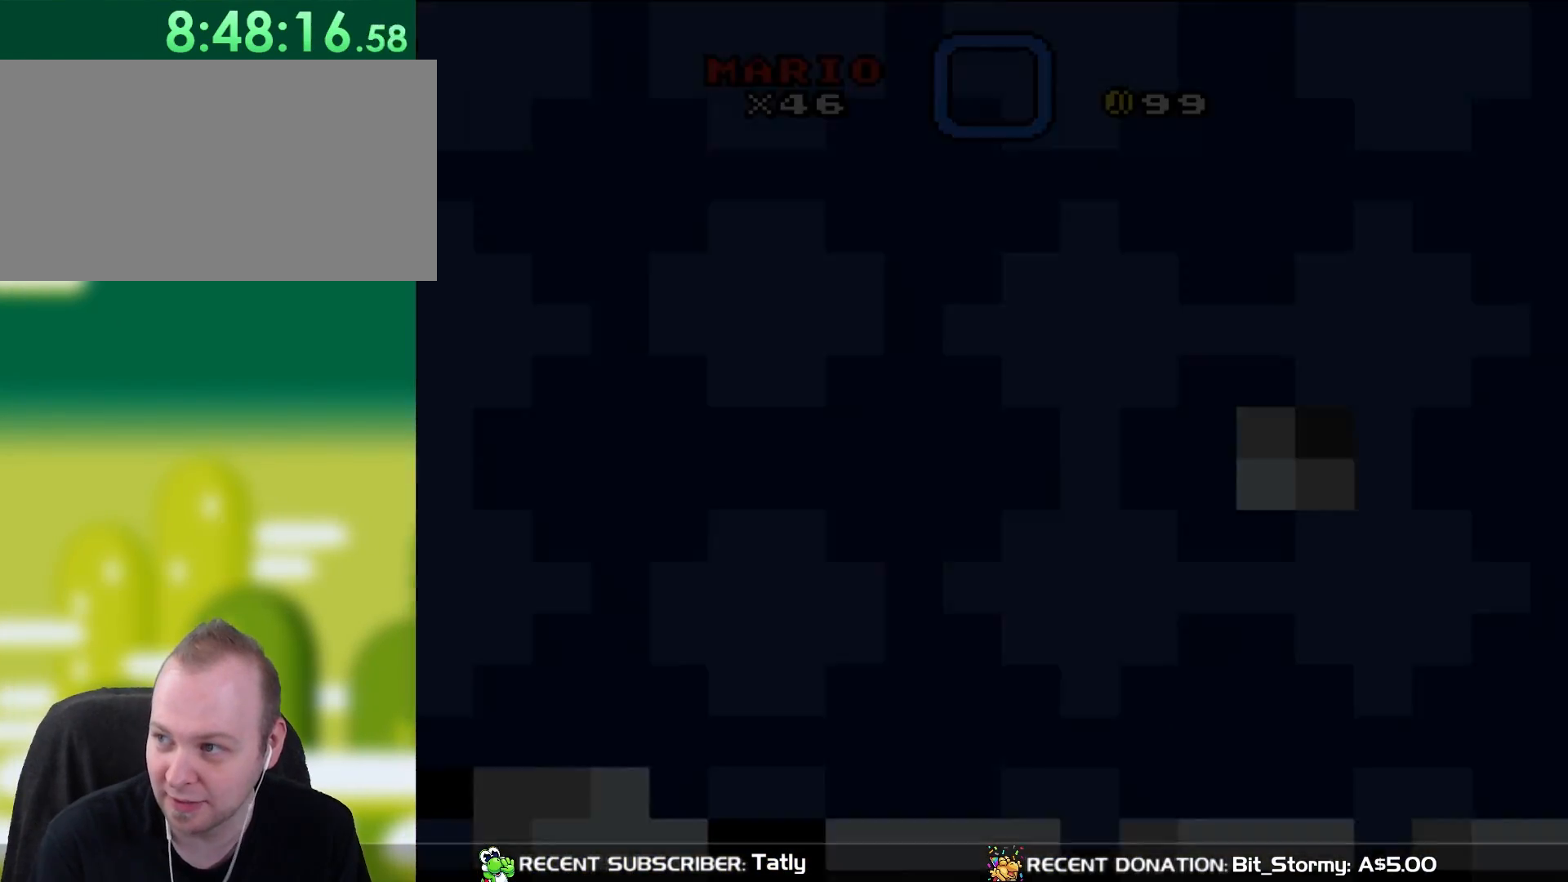
{"buttons": ["Y"], "events": []}
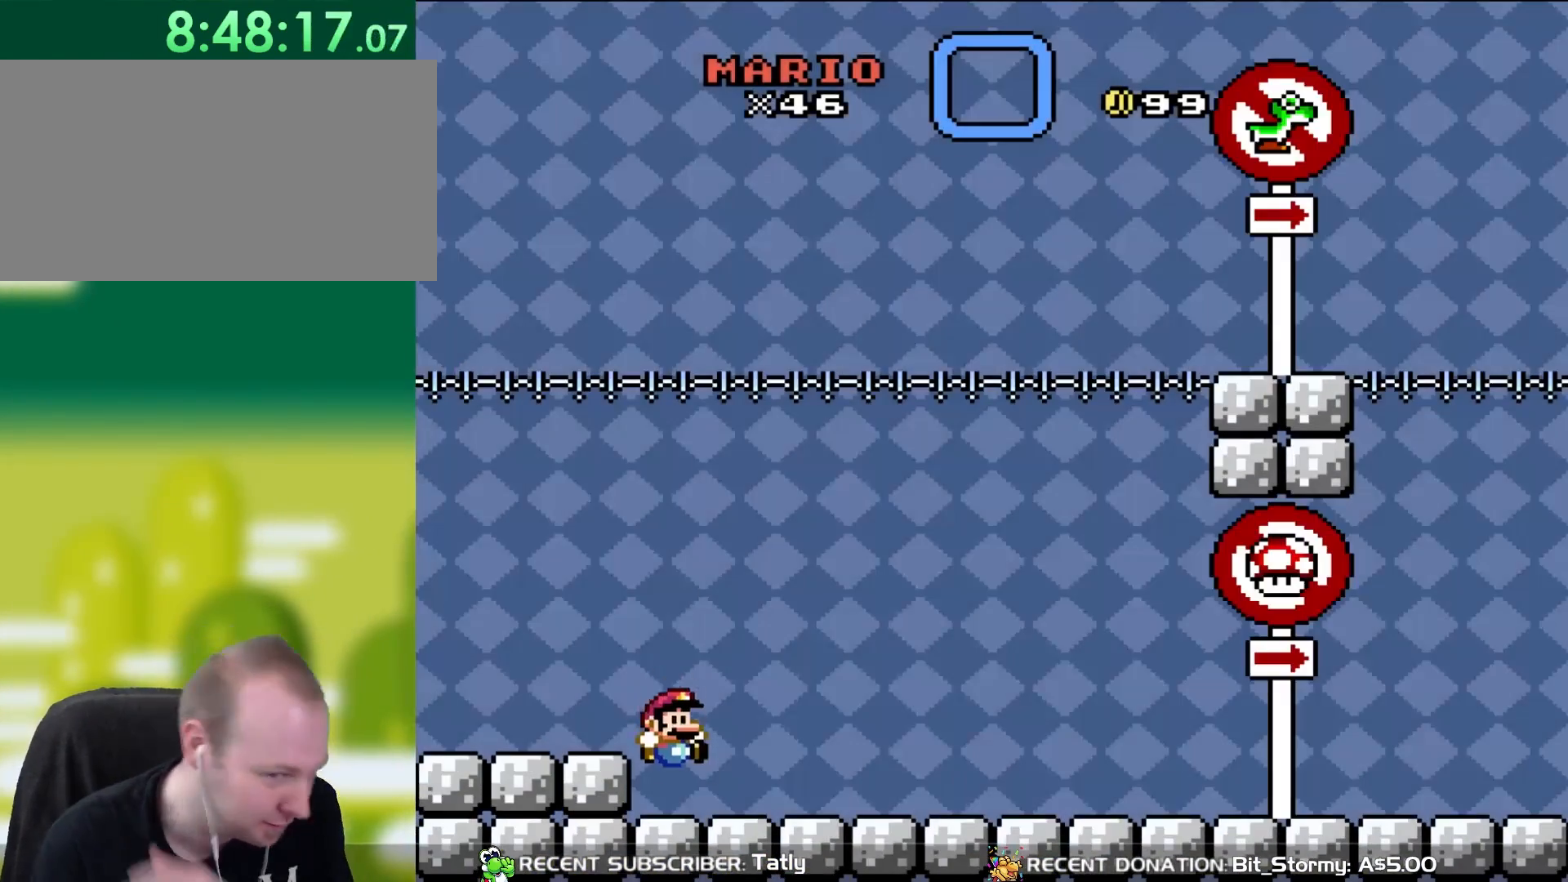
{"buttons": ["Y"], "events": []}
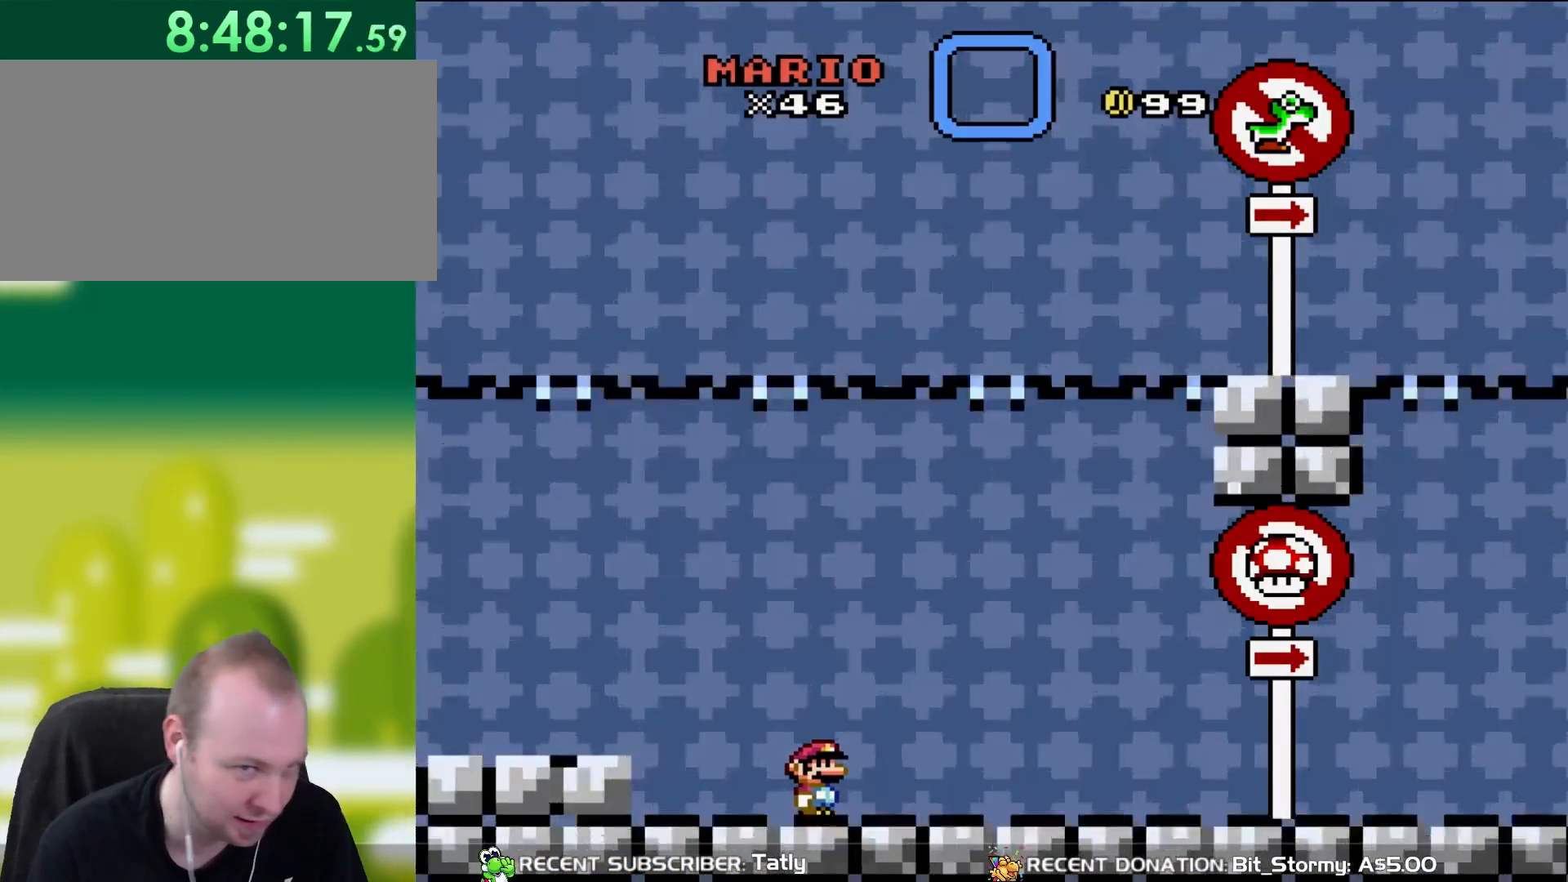
{"buttons": [], "events": [[83, "B", "down"], [100, "Y", "up"], [133, "X", "down"], [167, "A", "down"], [267, "B", "up"], [267, "X", "up"], [383, "A", "up"]]}
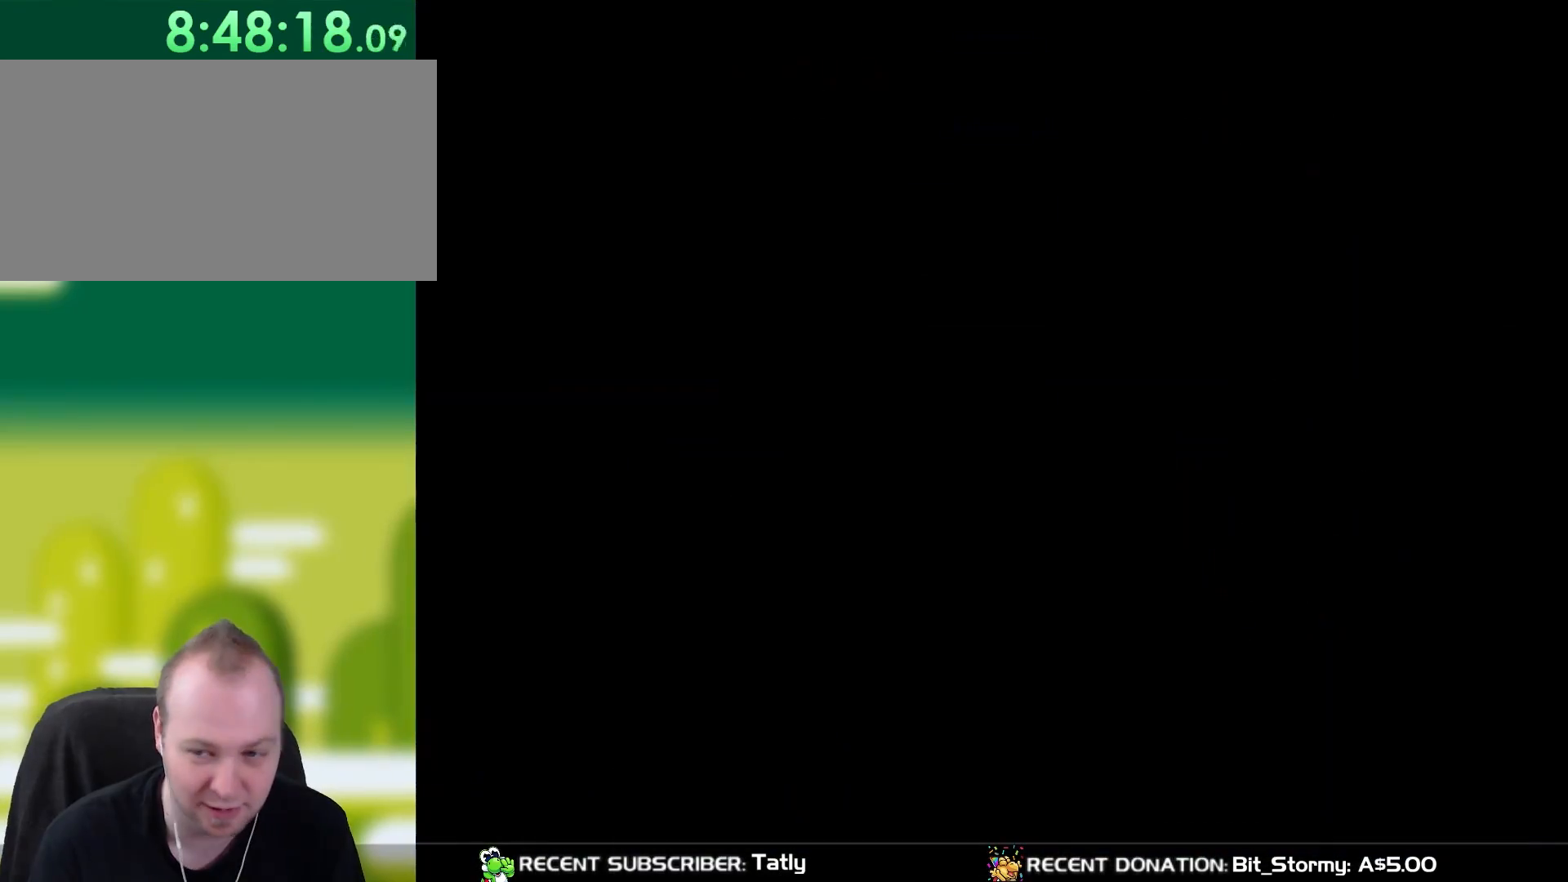
{"buttons": ["Y"], "events": [[350, "Y", "down"]]}
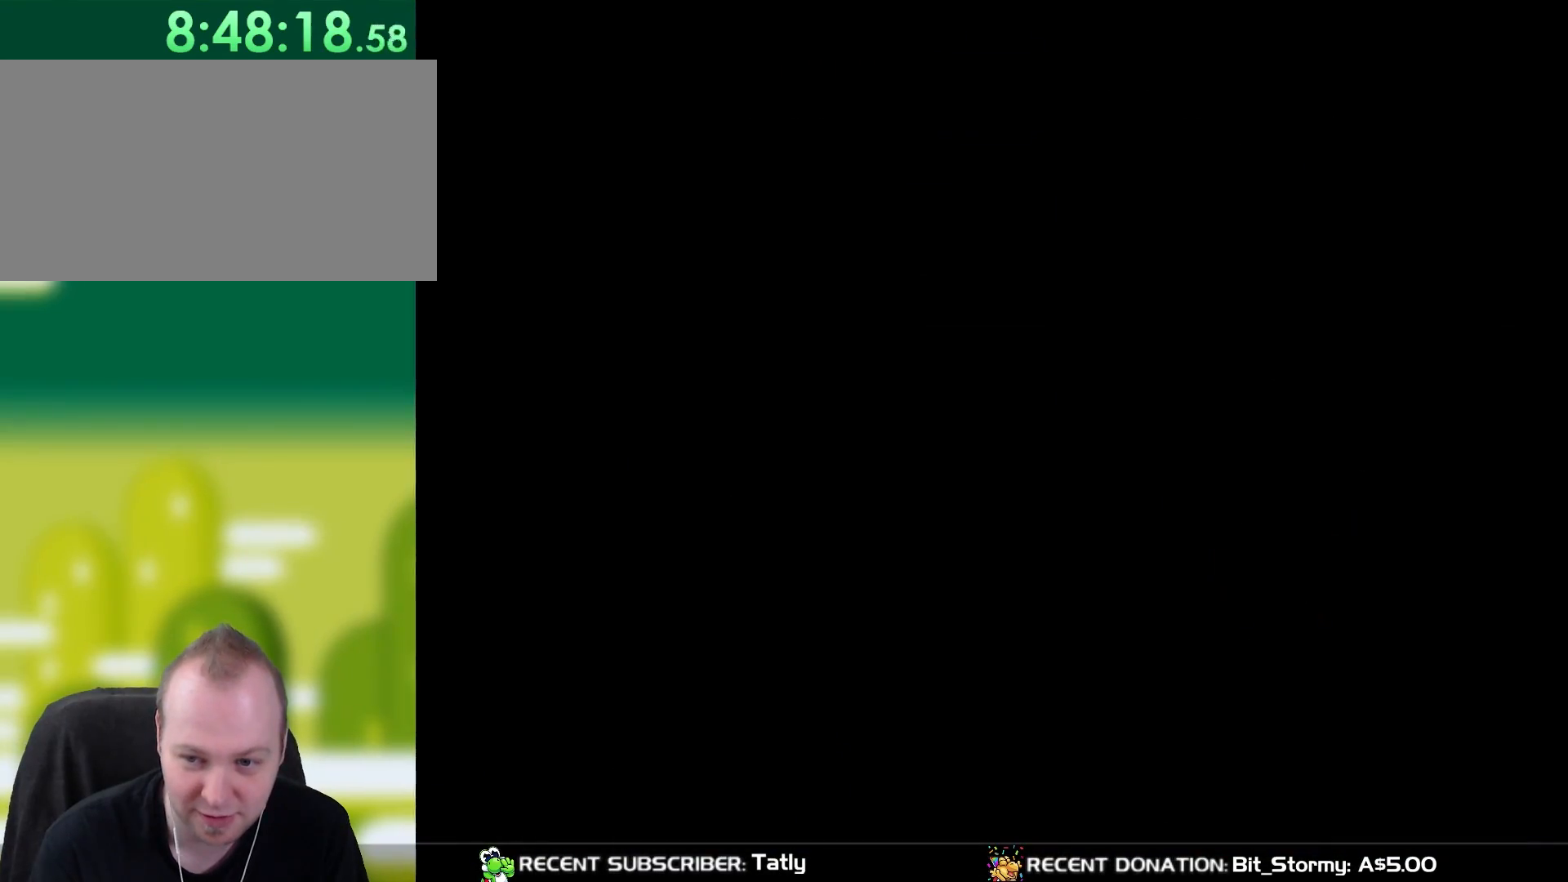
{"buttons": ["Y"], "events": []}
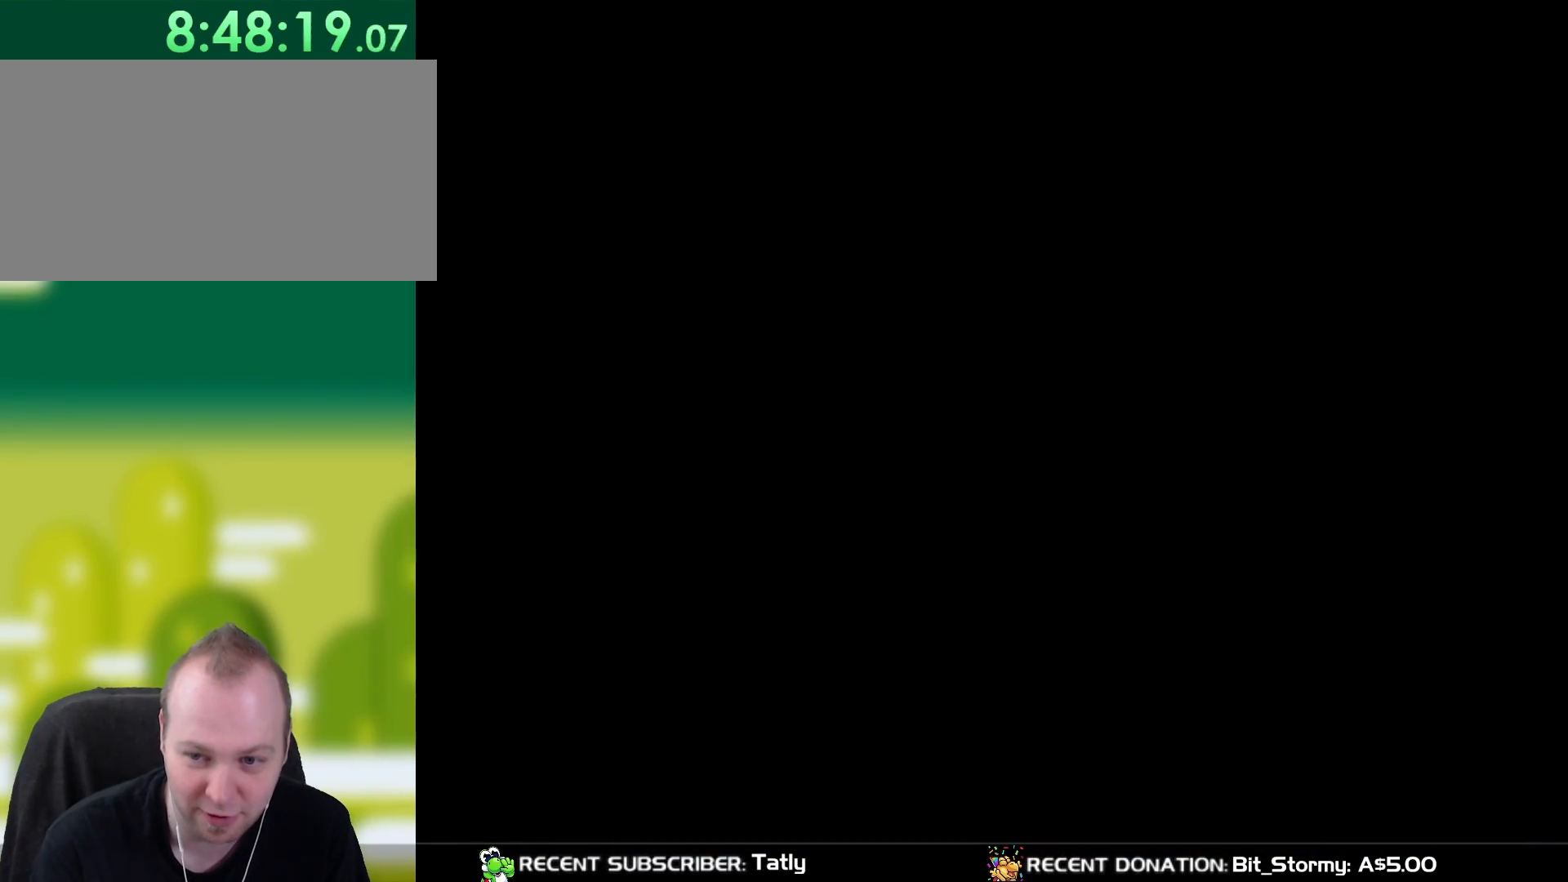
{"buttons": ["Y"], "events": []}
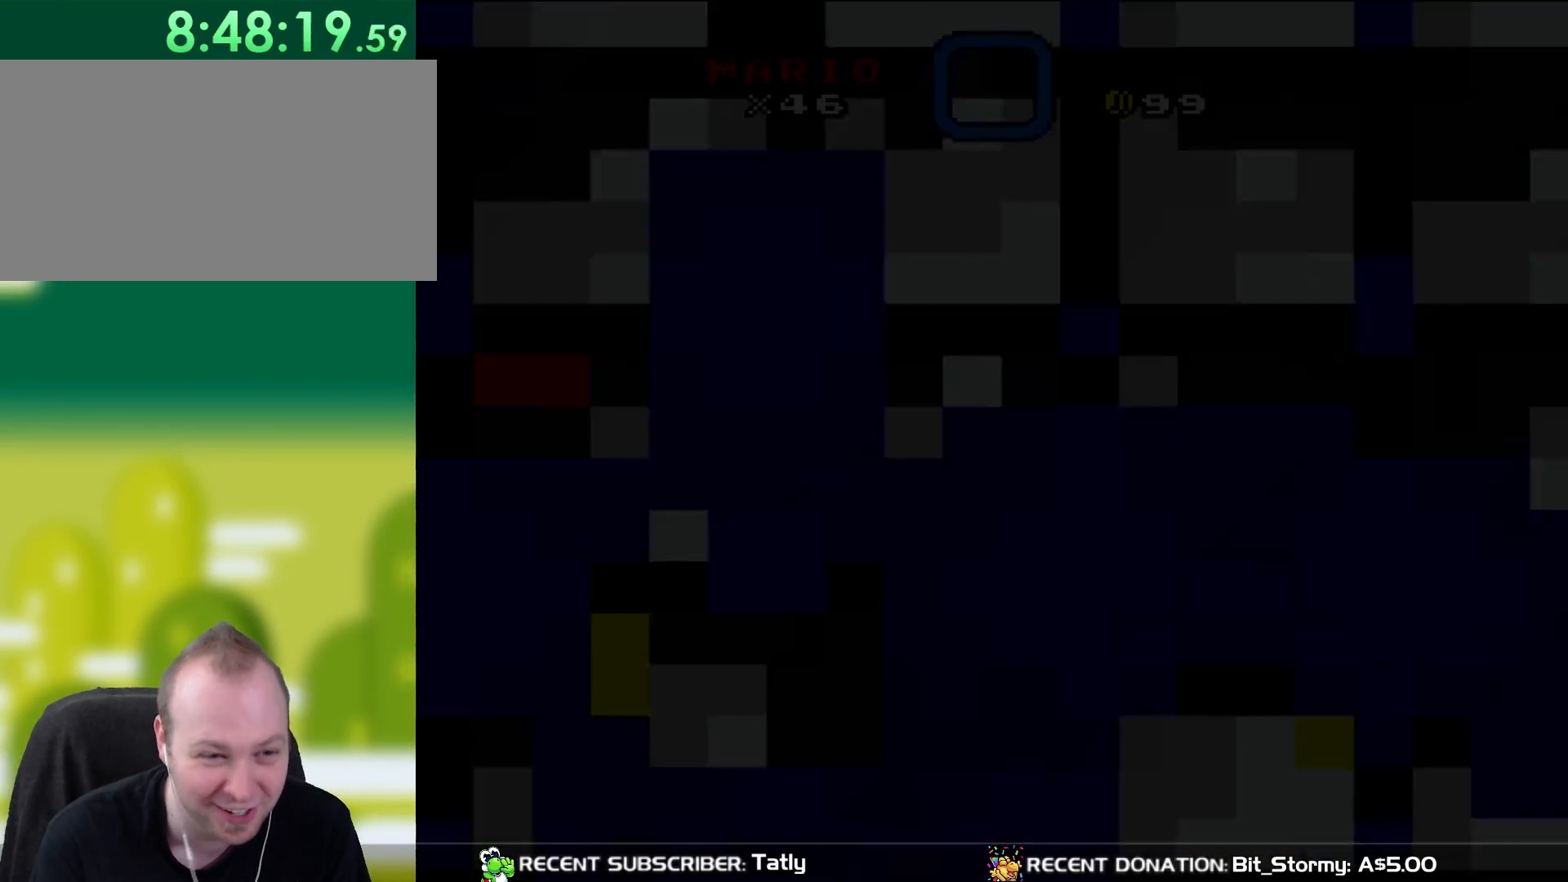
{"buttons": ["Y"], "events": []}
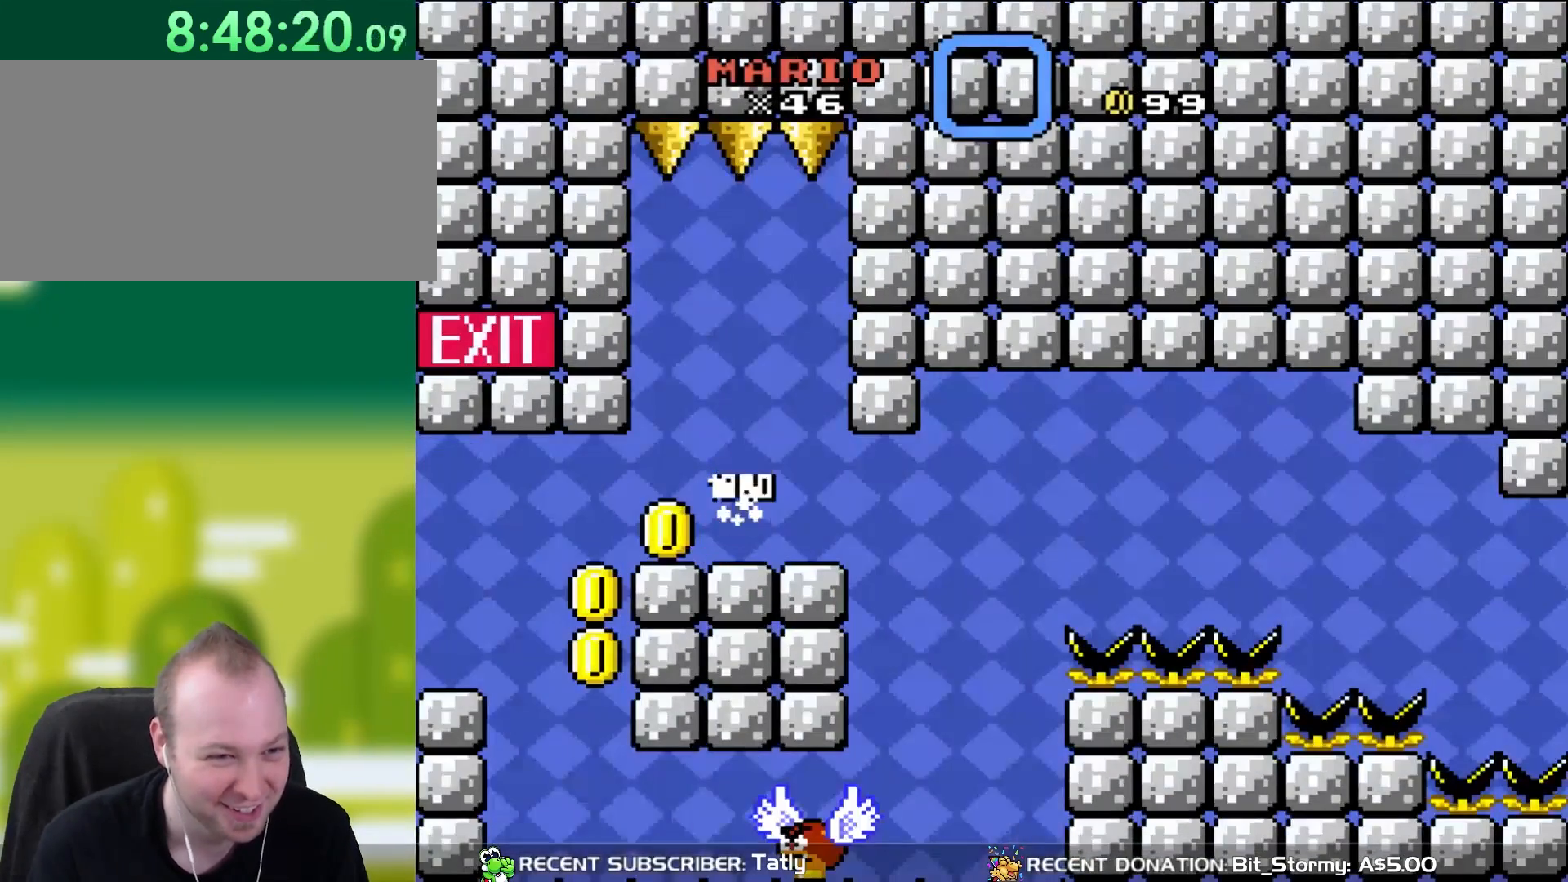
{"buttons": ["Y", "DPAD_DOWN"], "events": [[150, "DPAD_DOWN", "down"], [350, "B", "down"], [417, "B", "up"]]}
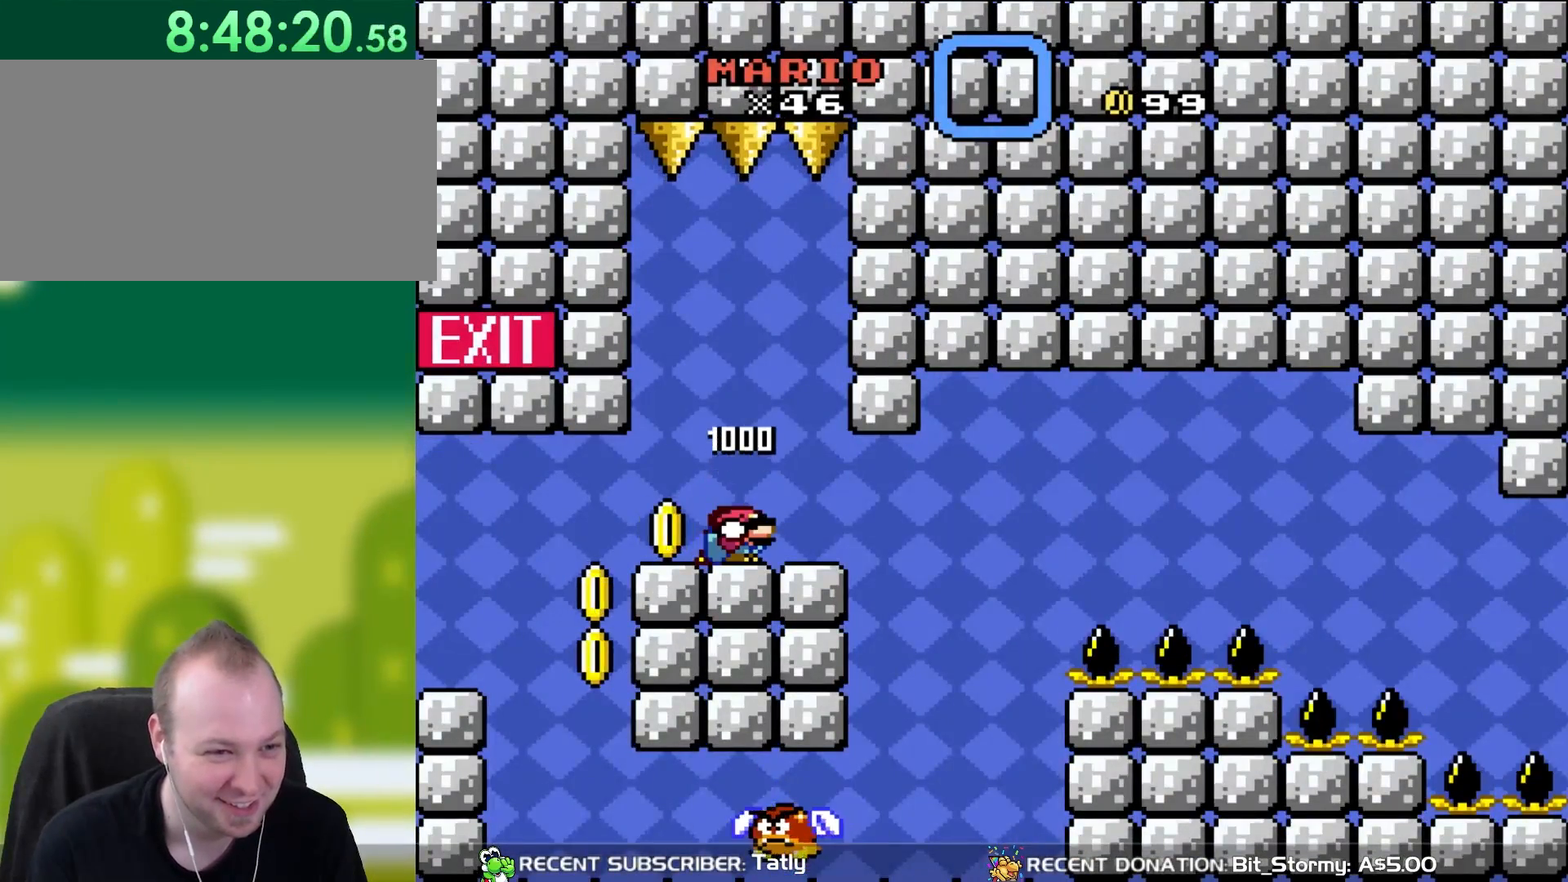
{"buttons": ["B", "Y", "DPAD_LEFT"], "events": [[83, "DPAD_RIGHT", "down"], [133, "DPAD_RIGHT", "up"], [183, "DPAD_LEFT", "down"], [233, "DPAD_LEFT", "up"], [250, "B", "down"], [383, "DPAD_LEFT", "down"], [500, "DPAD_DOWN", "up"]]}
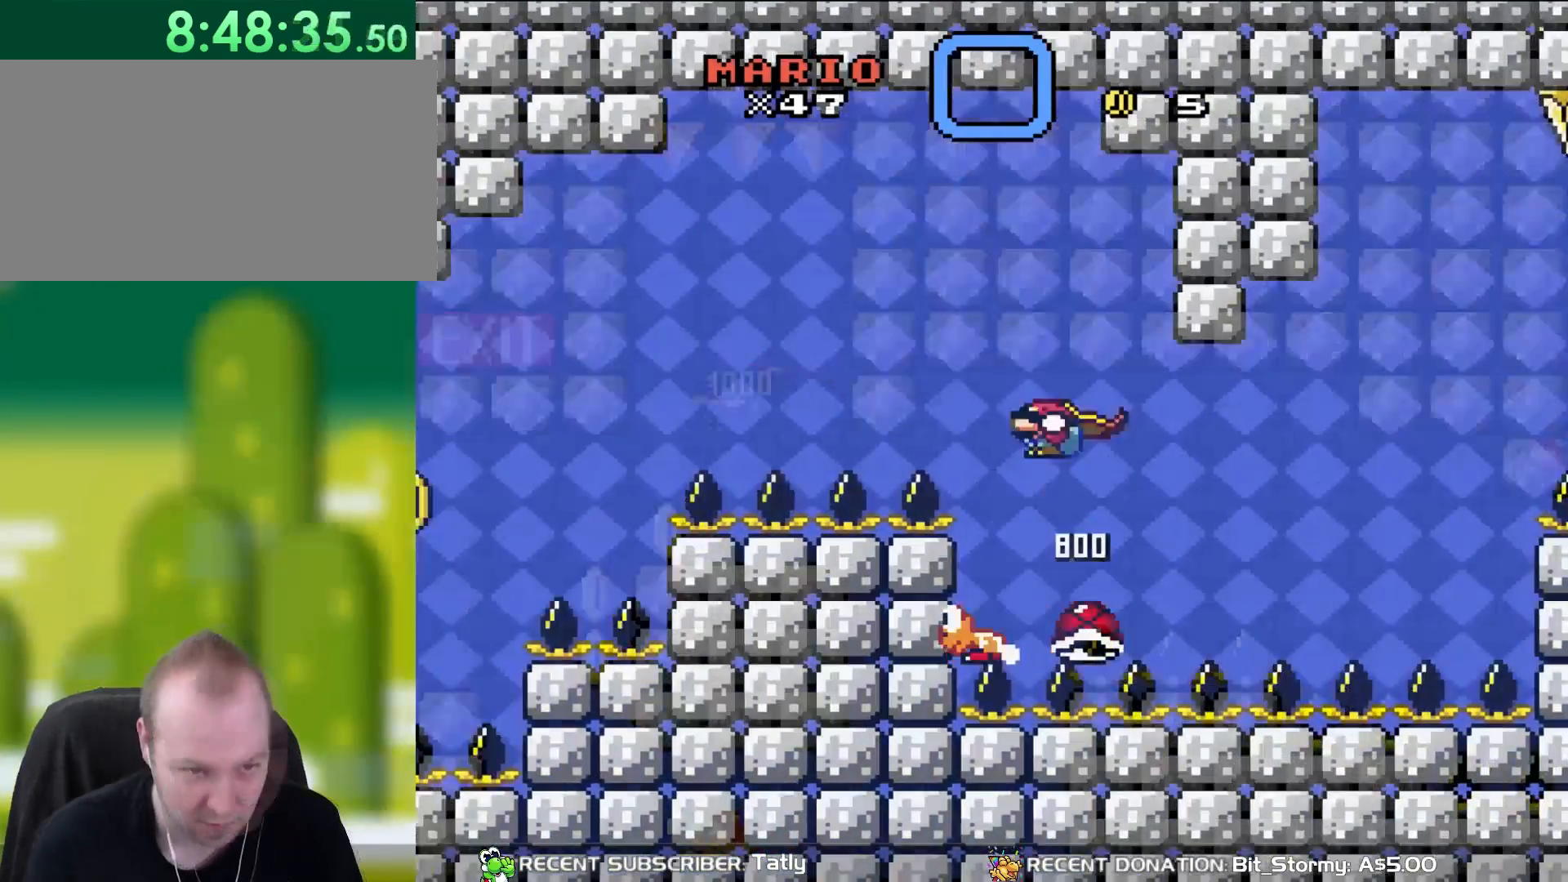
{"buttons": ["B", "Y", "DPAD_LEFT"], "events": []}
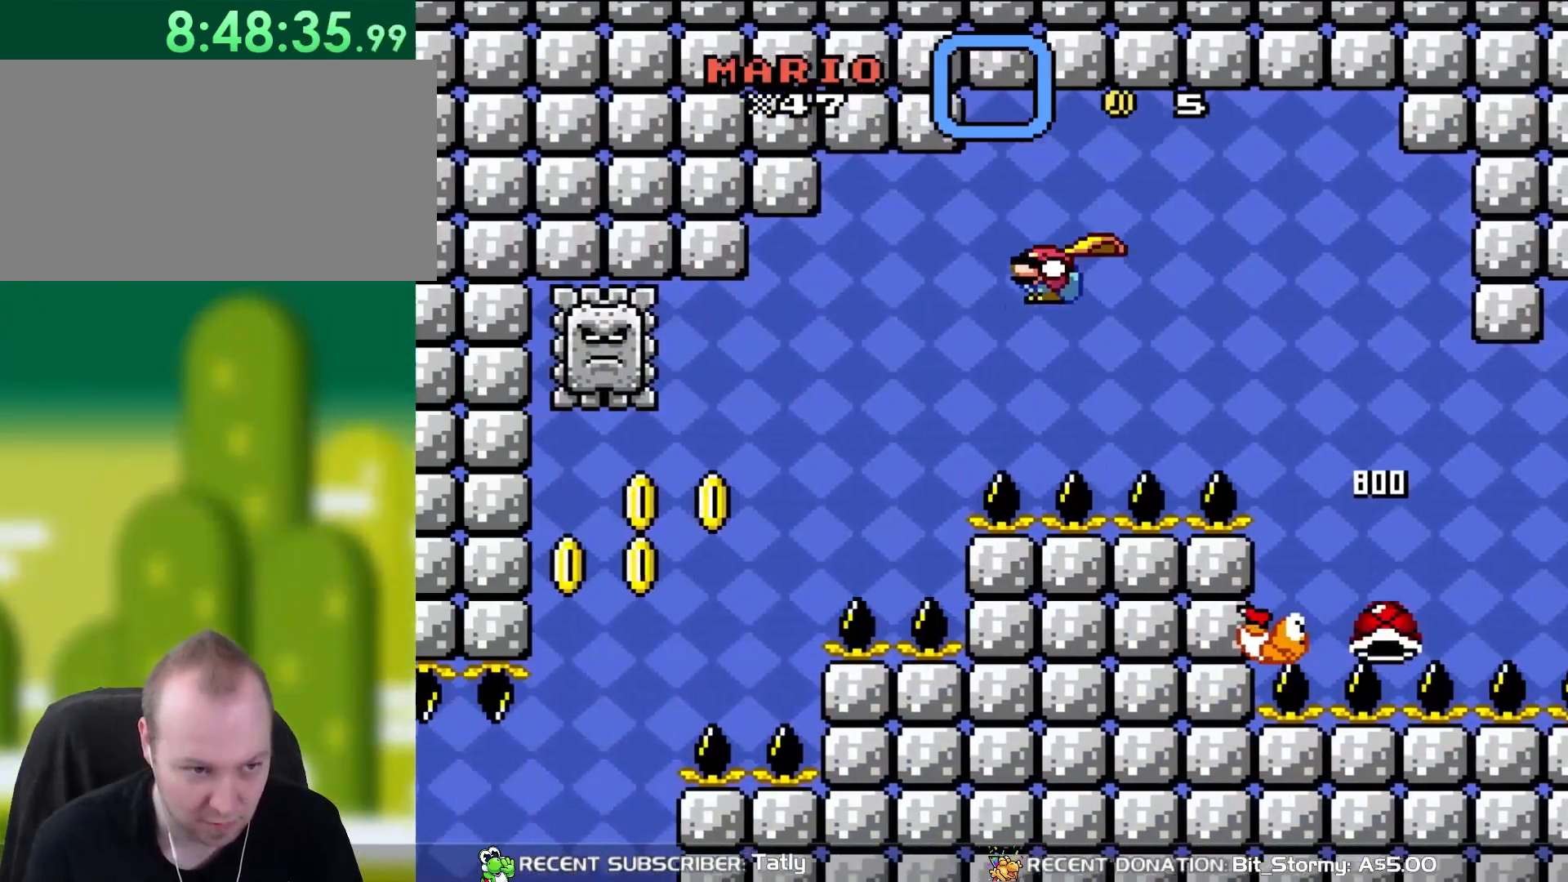
{"buttons": ["B", "Y", "DPAD_UP", "DPAD_LEFT"], "events": [[500, "DPAD_UP", "down"]]}
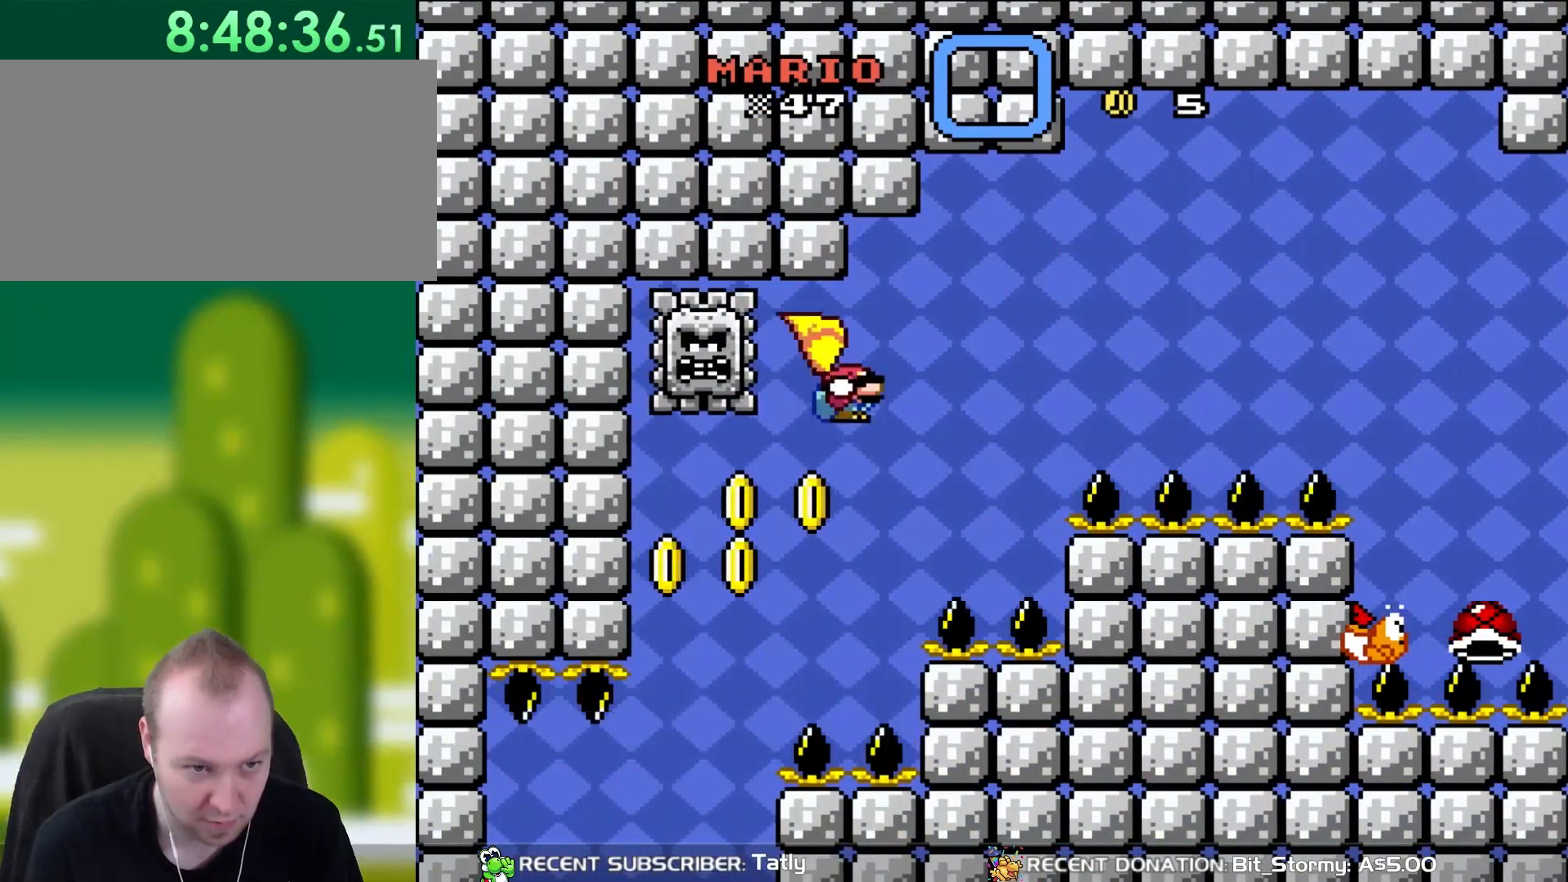
{"buttons": ["B", "Y", "DPAD_LEFT"], "events": [[33, "DPAD_LEFT", "up"], [67, "DPAD_RIGHT", "down"], [67, "DPAD_UP", "up"], [300, "DPAD_RIGHT", "up"], [300, "DPAD_UP", "down"], [333, "DPAD_LEFT", "down"], [333, "DPAD_UP", "up"]]}
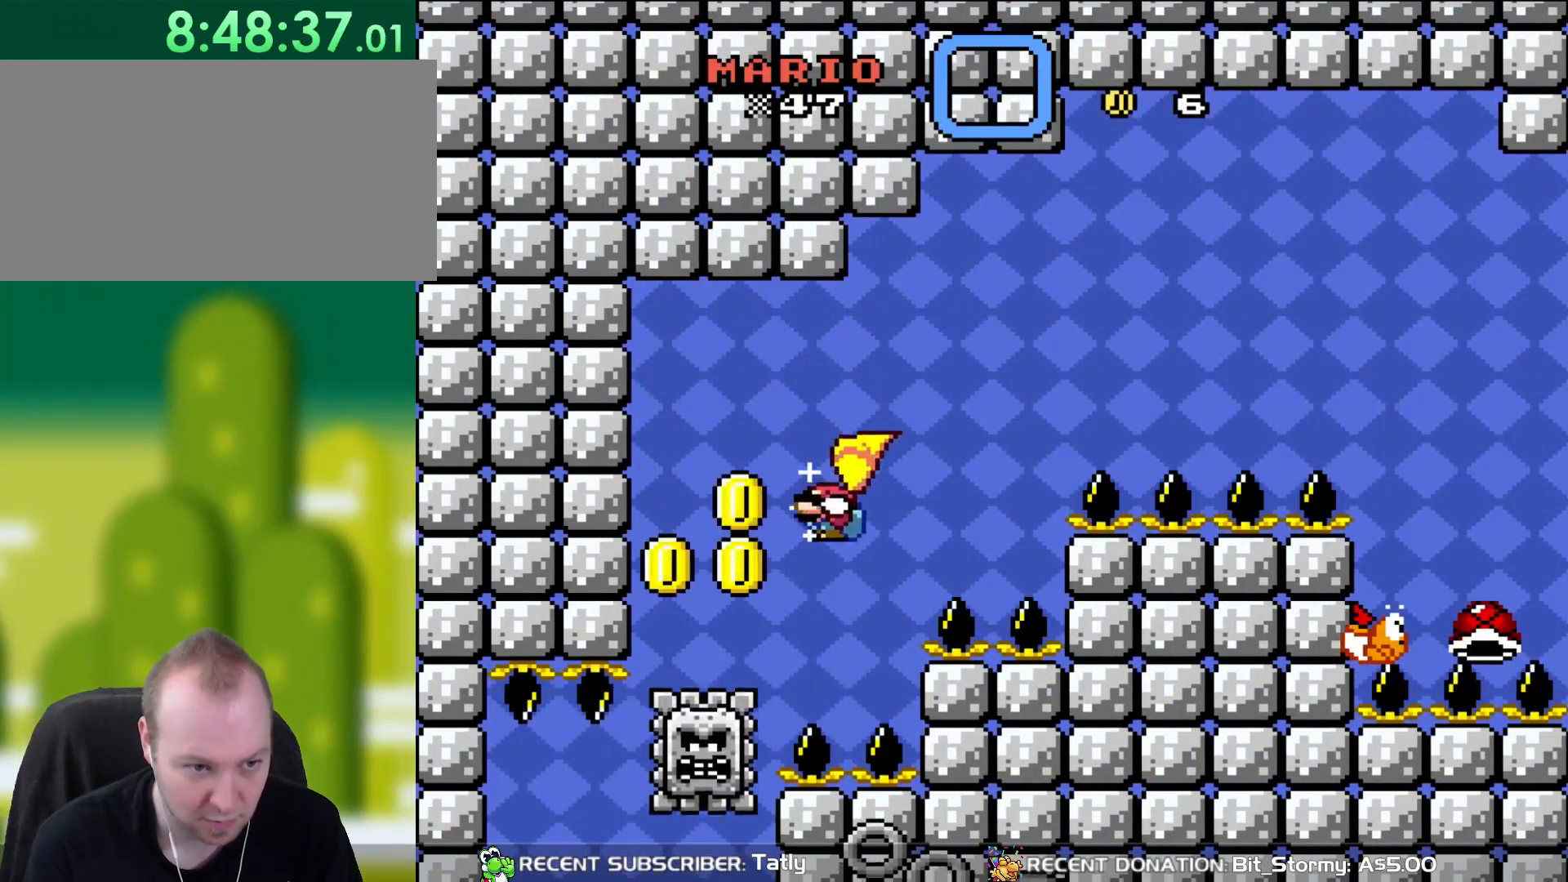
{"buttons": ["B", "Y", "DPAD_RIGHT"], "events": [[117, "DPAD_LEFT", "up"], [417, "DPAD_RIGHT", "down"]]}
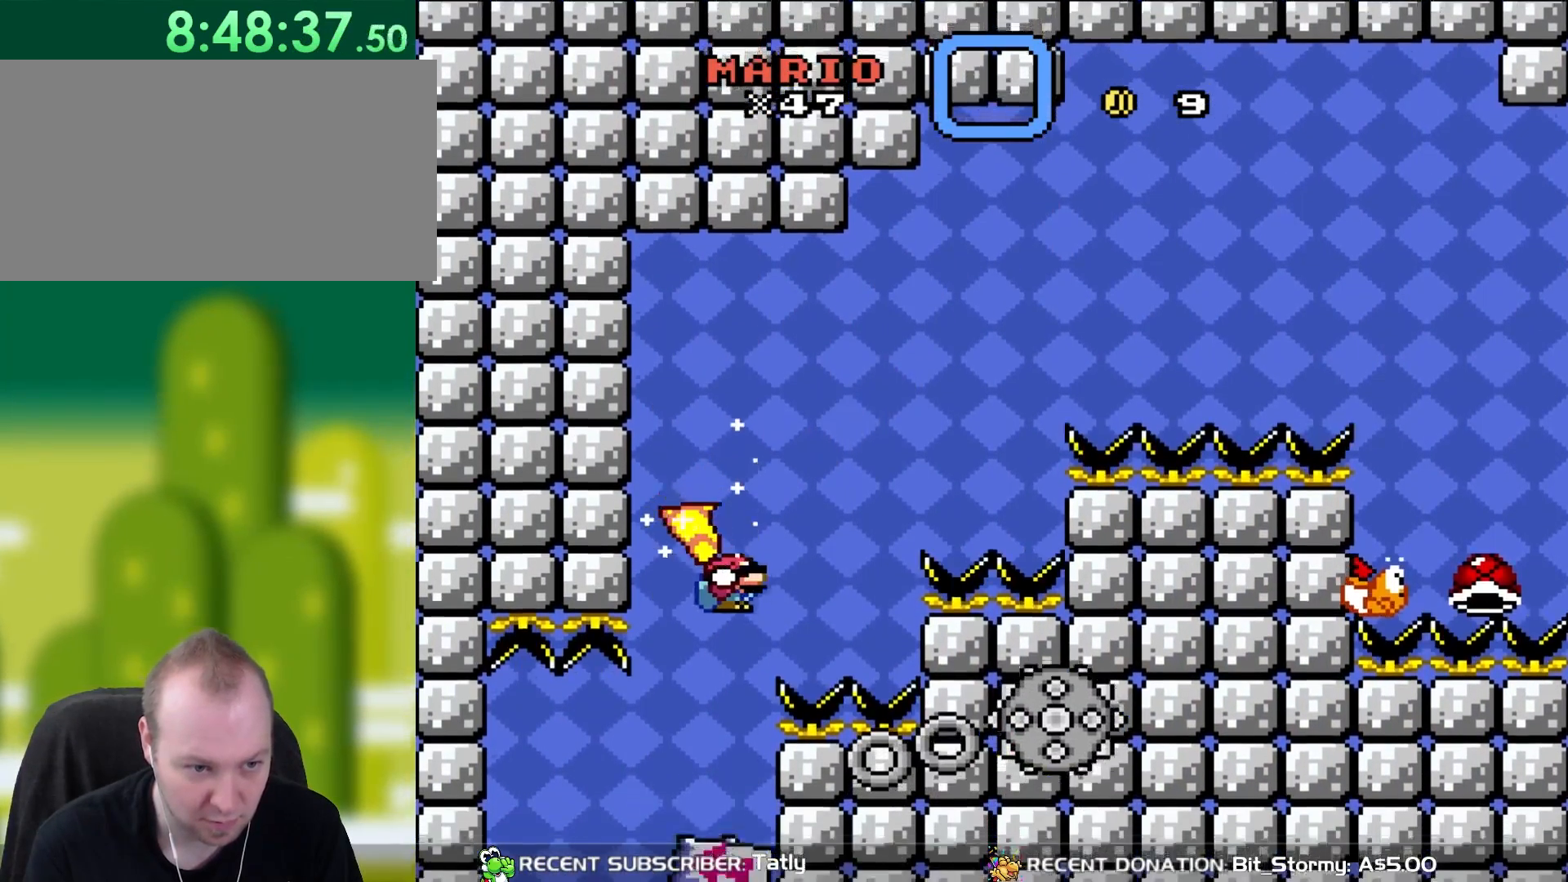
{"buttons": ["B", "Y"], "events": [[33, "DPAD_RIGHT", "up"], [150, "DPAD_LEFT", "down"], [200, "DPAD_LEFT", "up"]]}
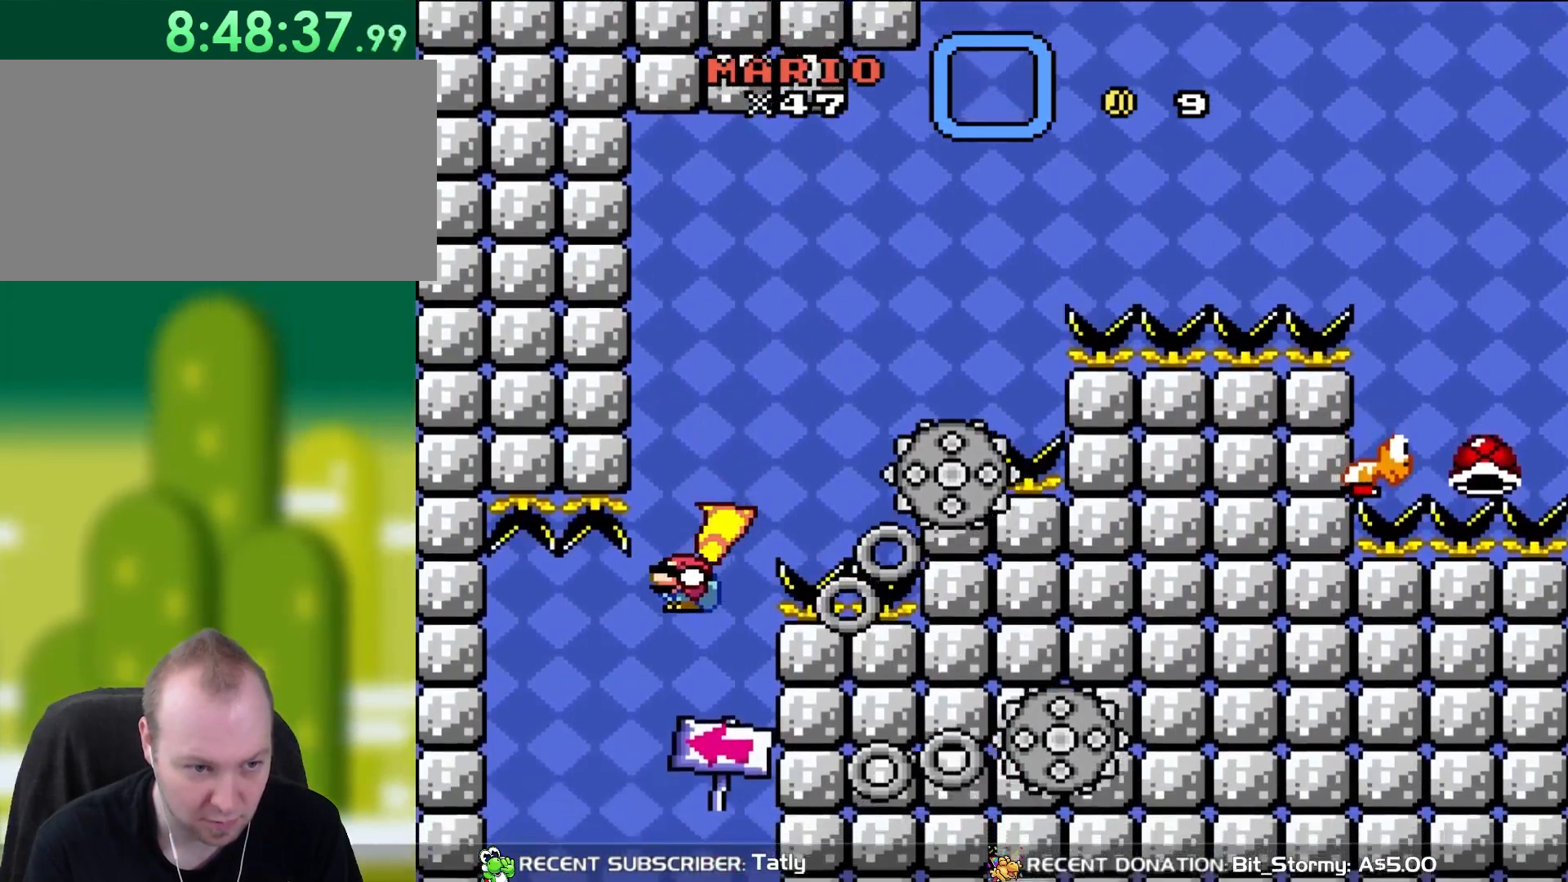
{"buttons": ["B", "Y", "DPAD_LEFT"], "events": [[233, "DPAD_LEFT", "down"]]}
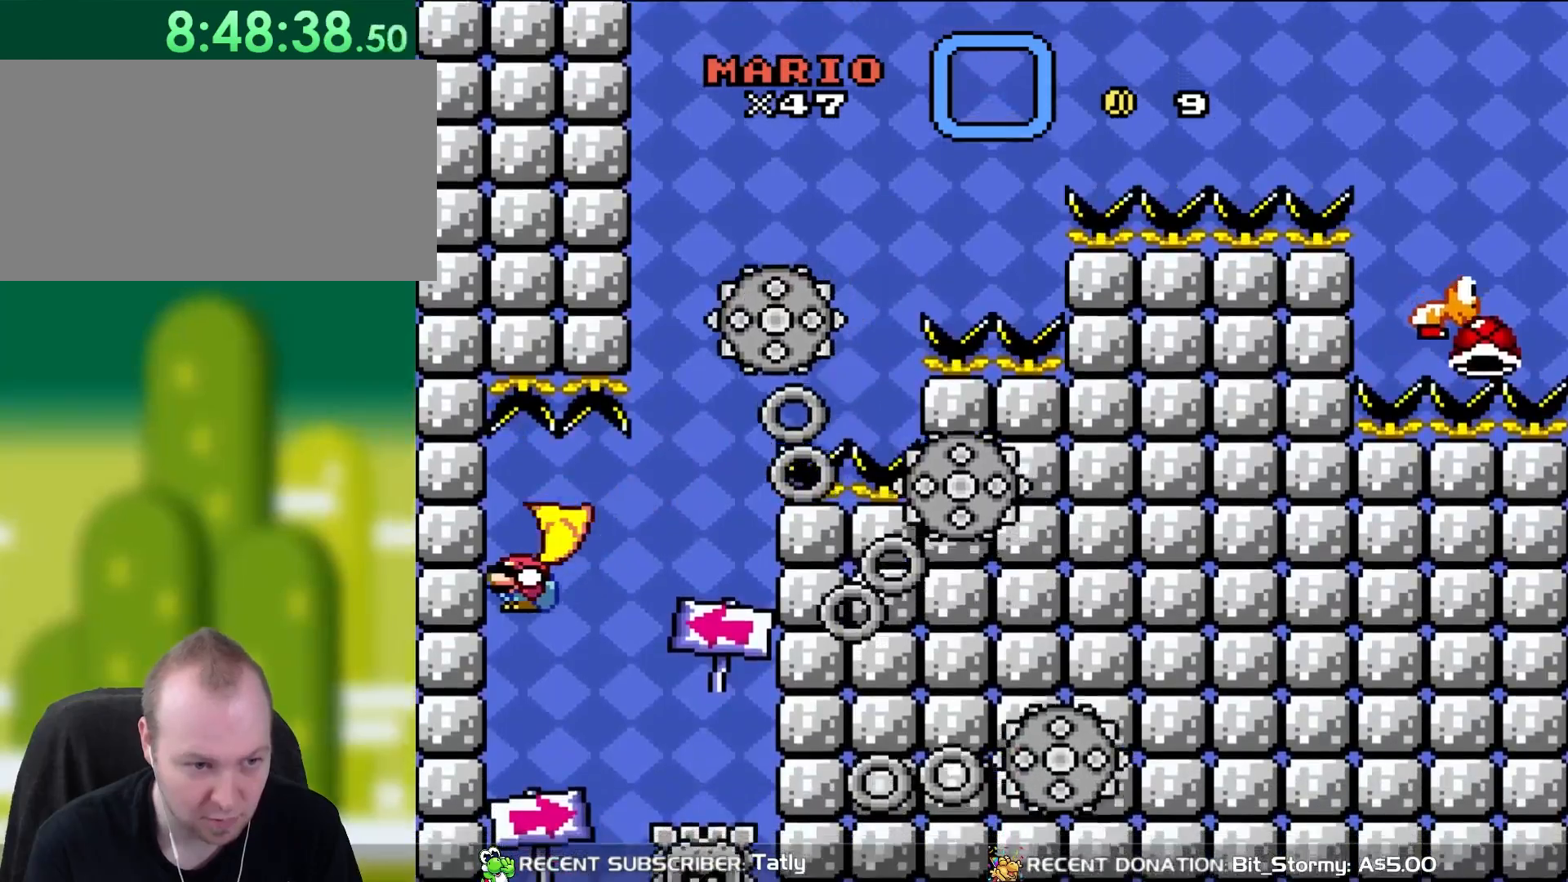
{"buttons": ["B", "Y"], "events": [[100, "DPAD_LEFT", "up"]]}
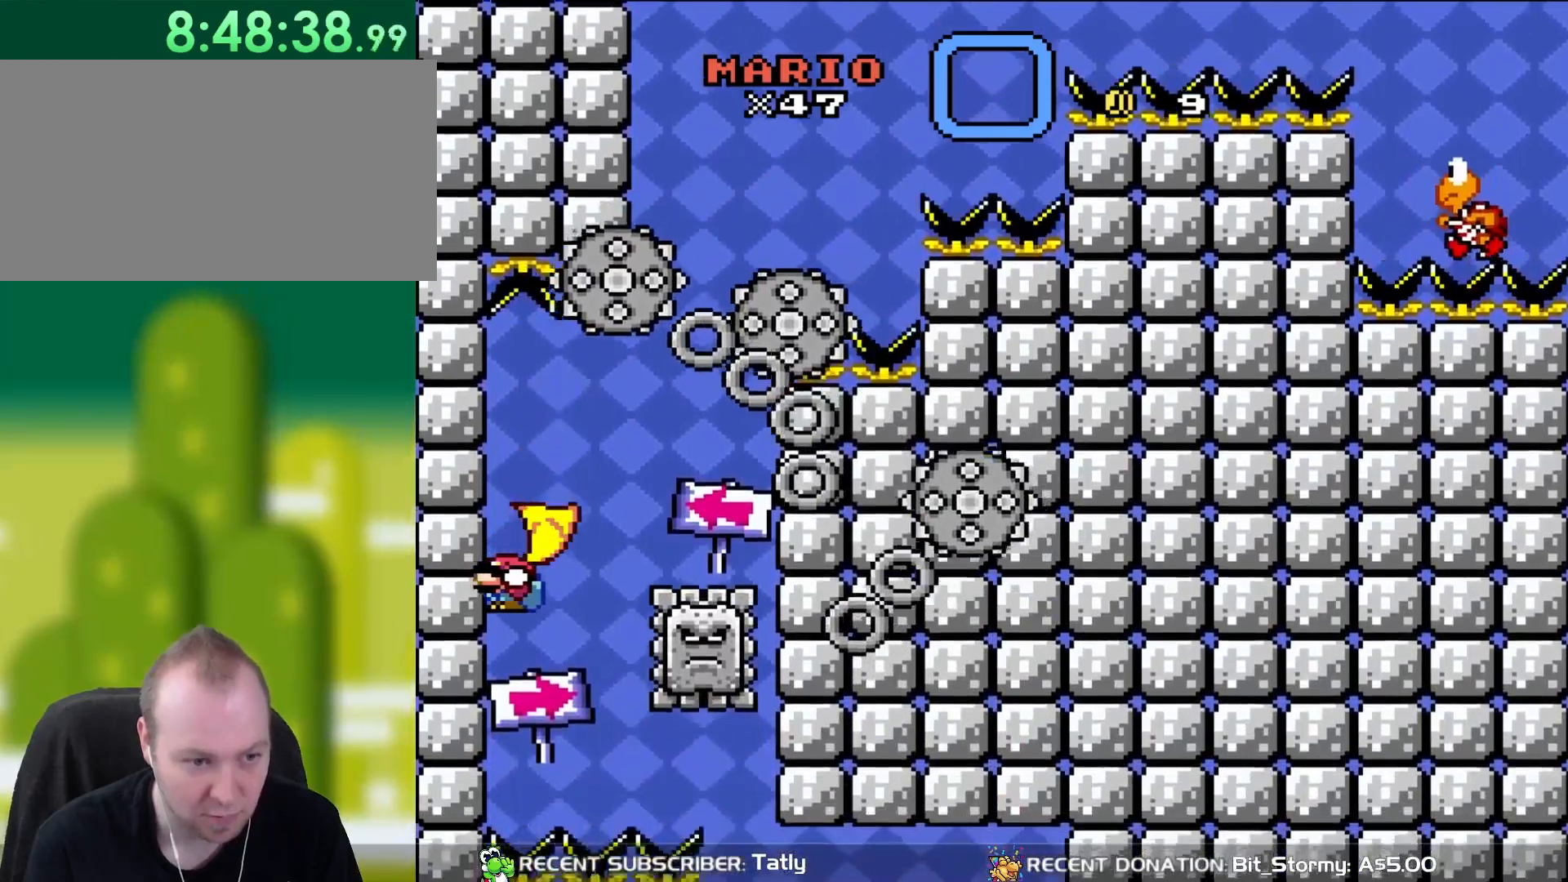
{"buttons": ["B", "Y", "DPAD_RIGHT"], "events": [[300, "DPAD_RIGHT", "down"]]}
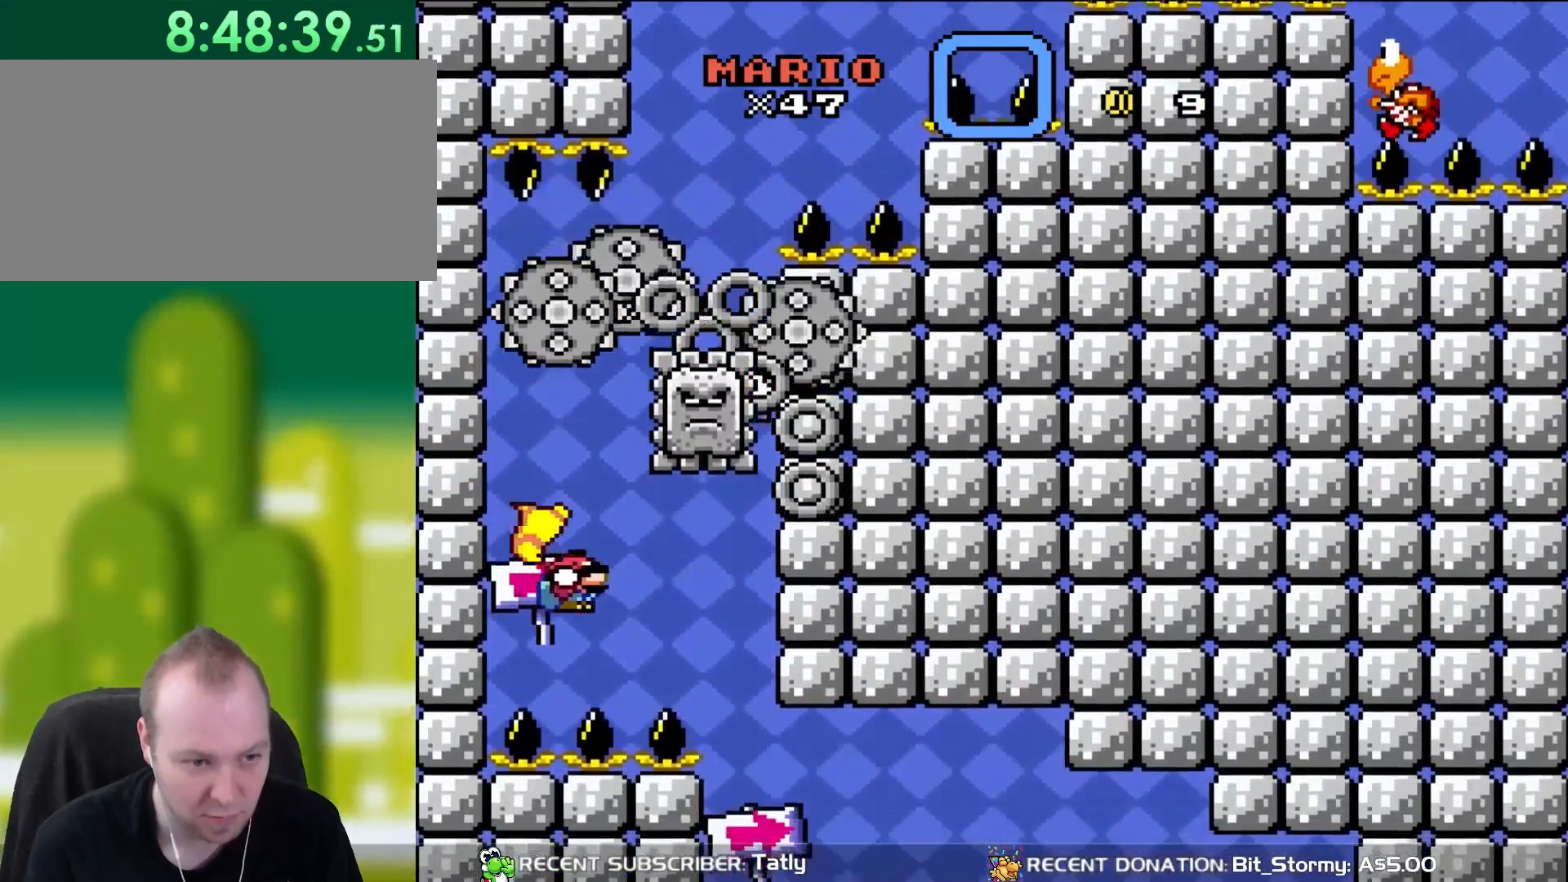
{"buttons": ["B", "Y", "DPAD_RIGHT"], "events": []}
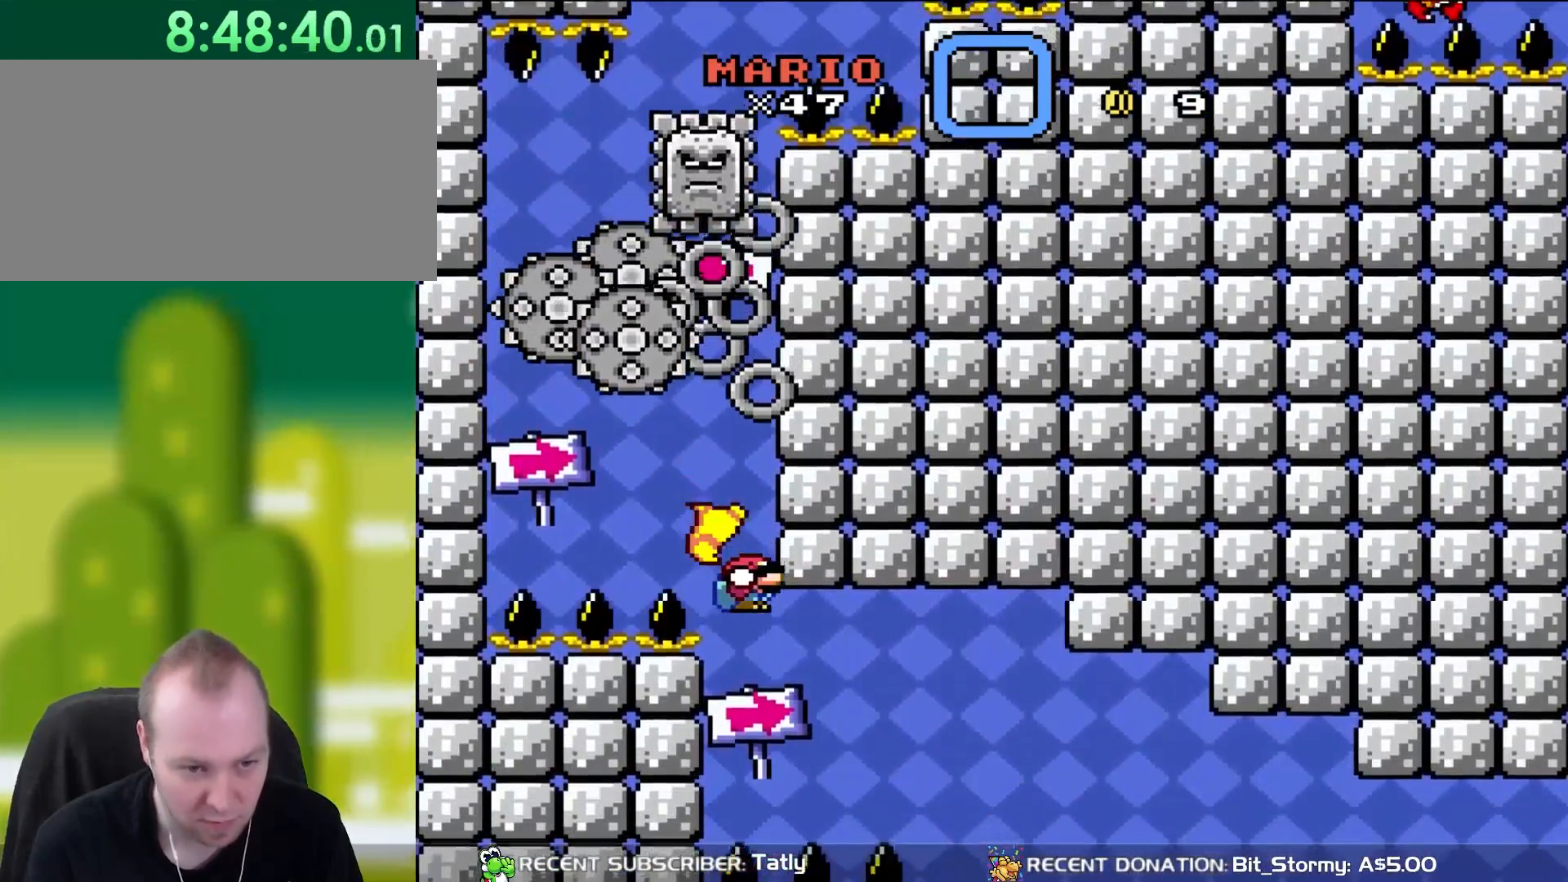
{"buttons": ["B", "Y", "DPAD_RIGHT"], "events": []}
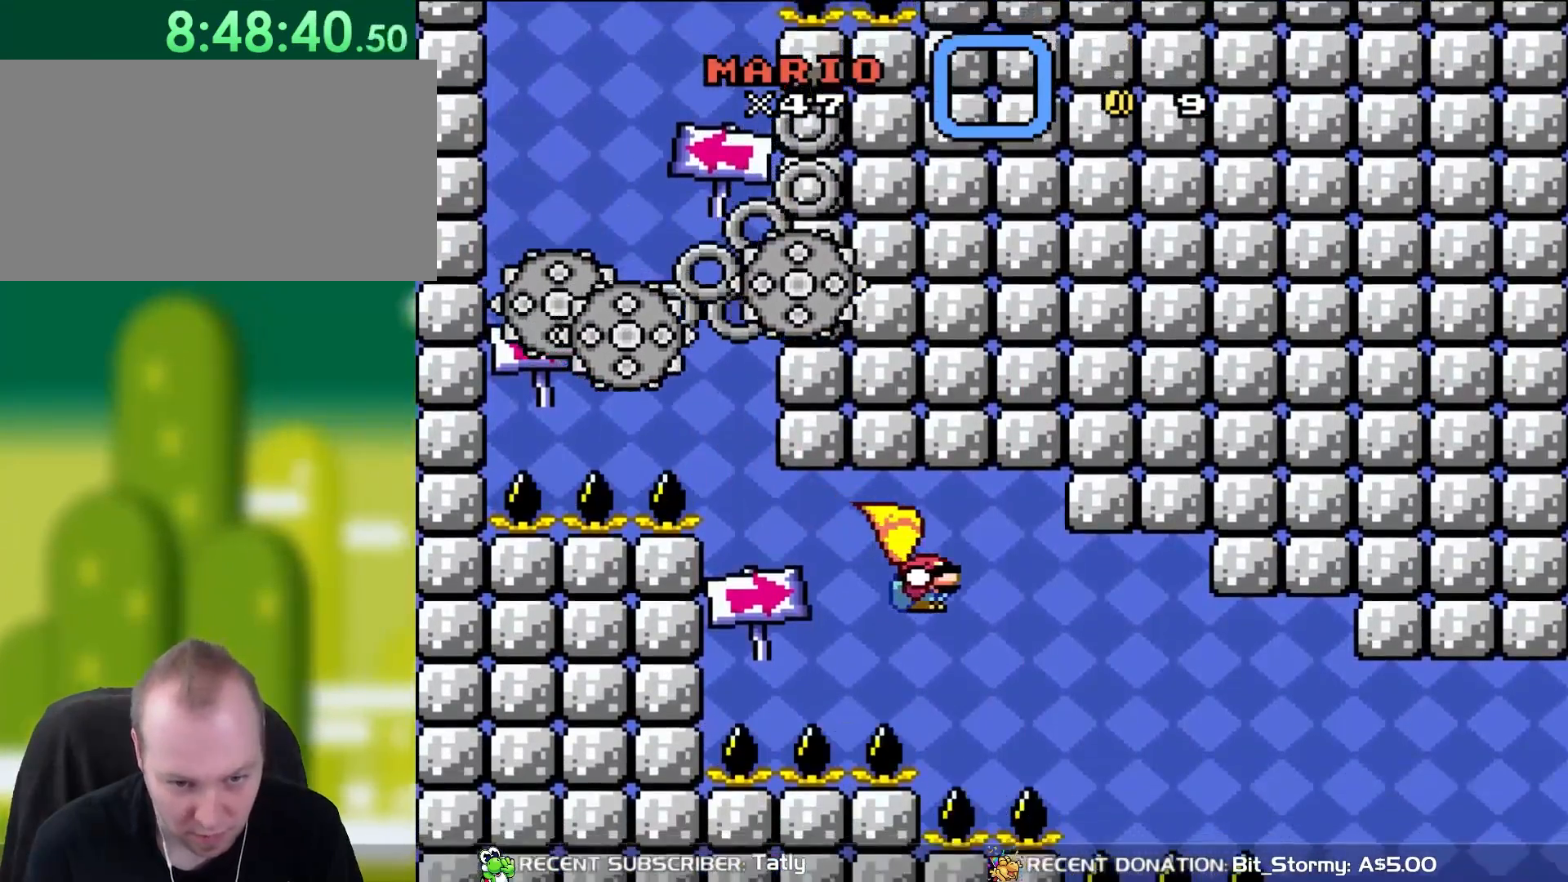
{"buttons": ["B", "Y", "DPAD_RIGHT"], "events": []}
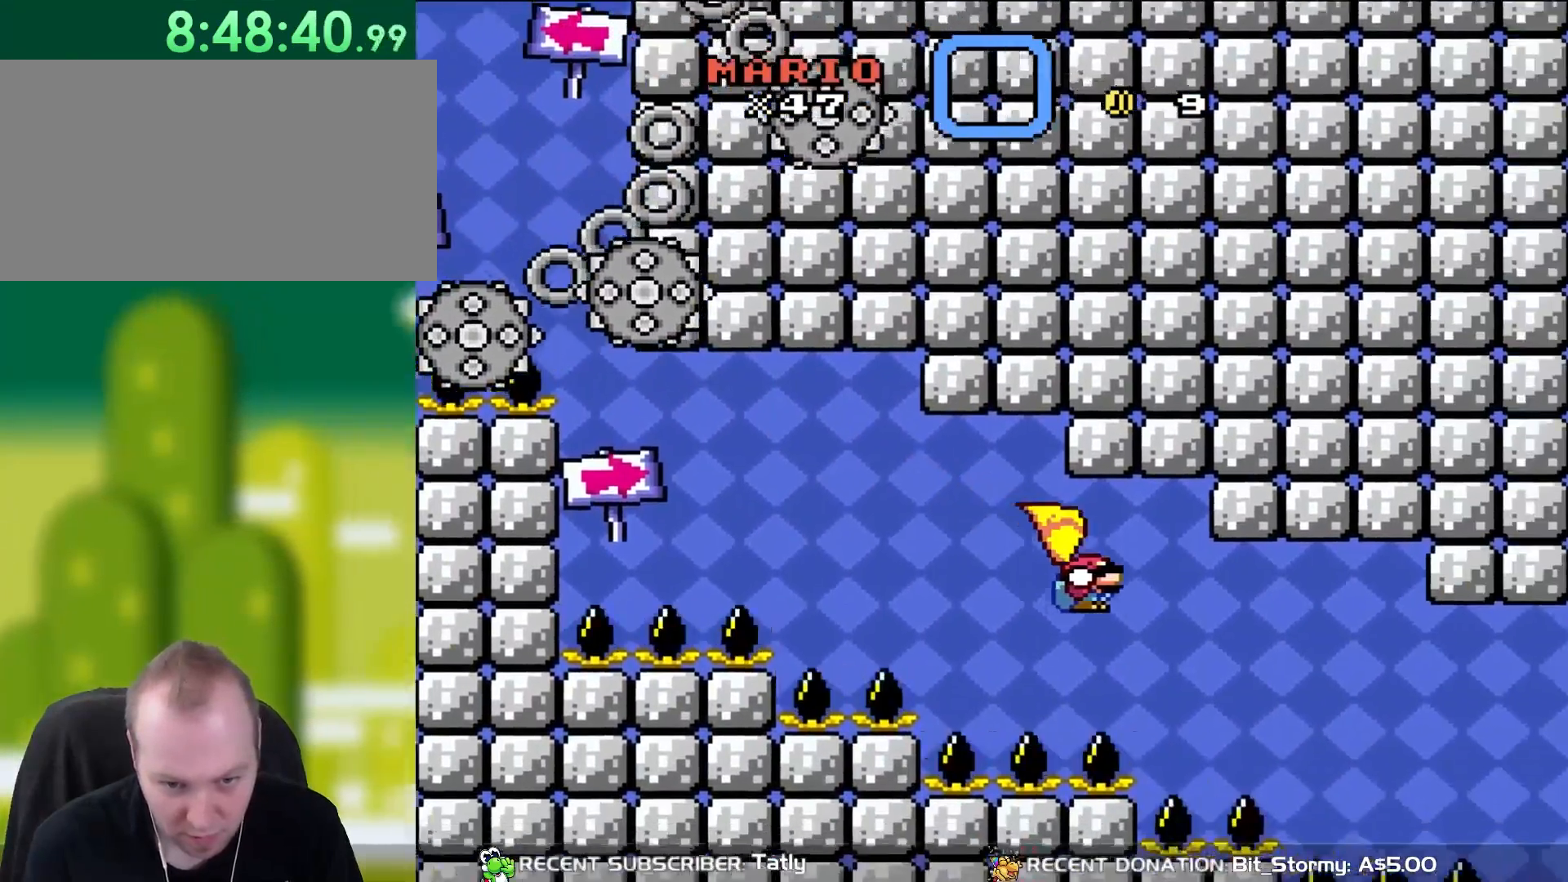
{"buttons": ["B", "Y", "DPAD_RIGHT"], "events": []}
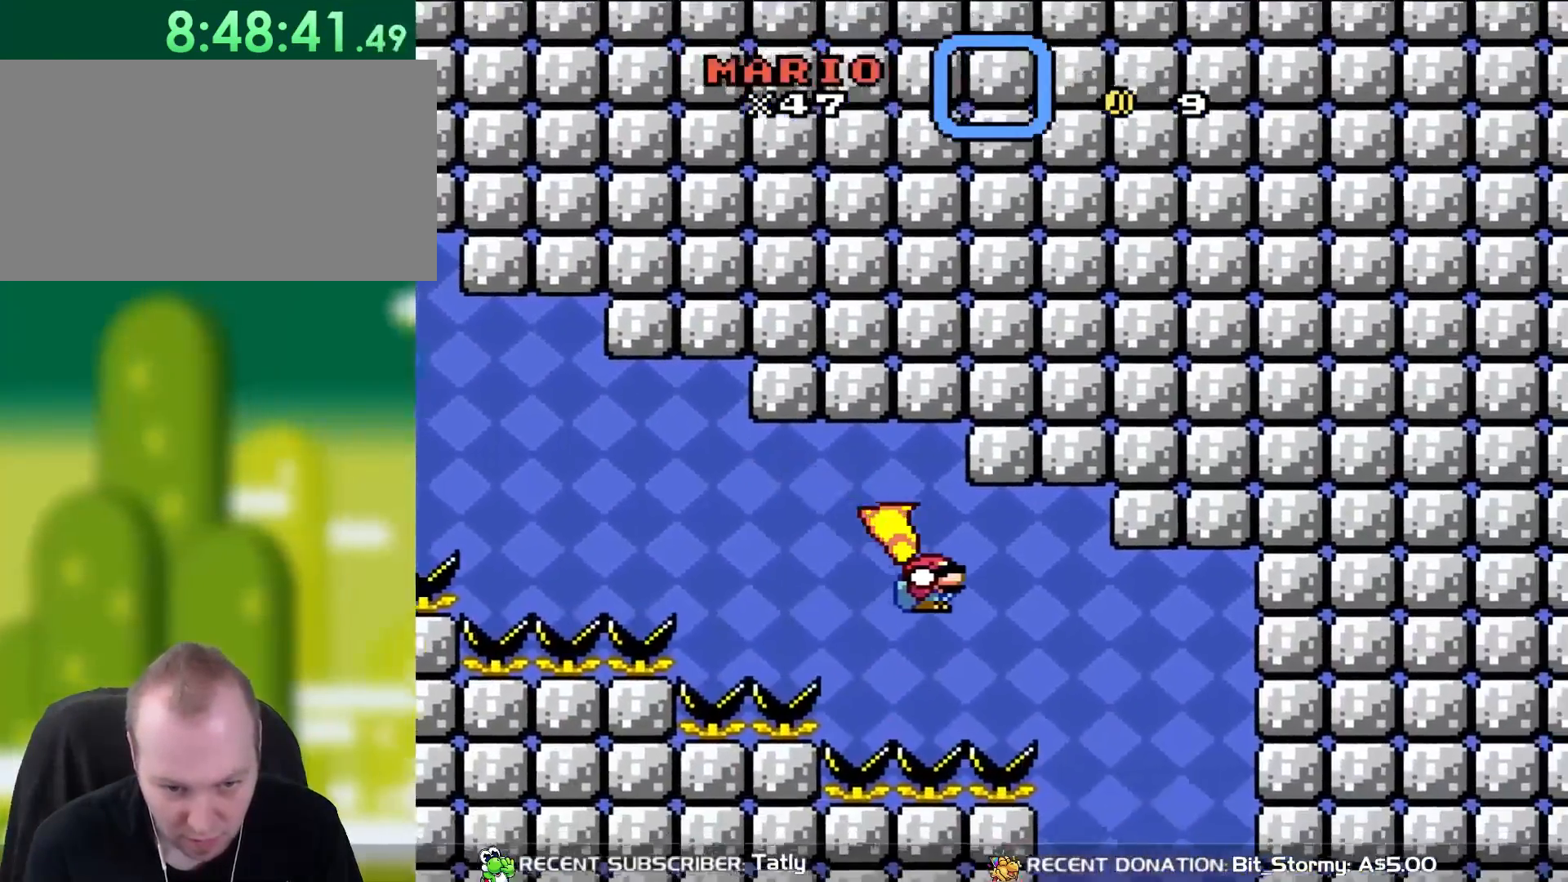
{"buttons": ["B", "Y", "DPAD_LEFT"], "events": [[367, "DPAD_RIGHT", "up"], [417, "DPAD_UP", "down"], [450, "DPAD_LEFT", "down"], [450, "DPAD_UP", "up"]]}
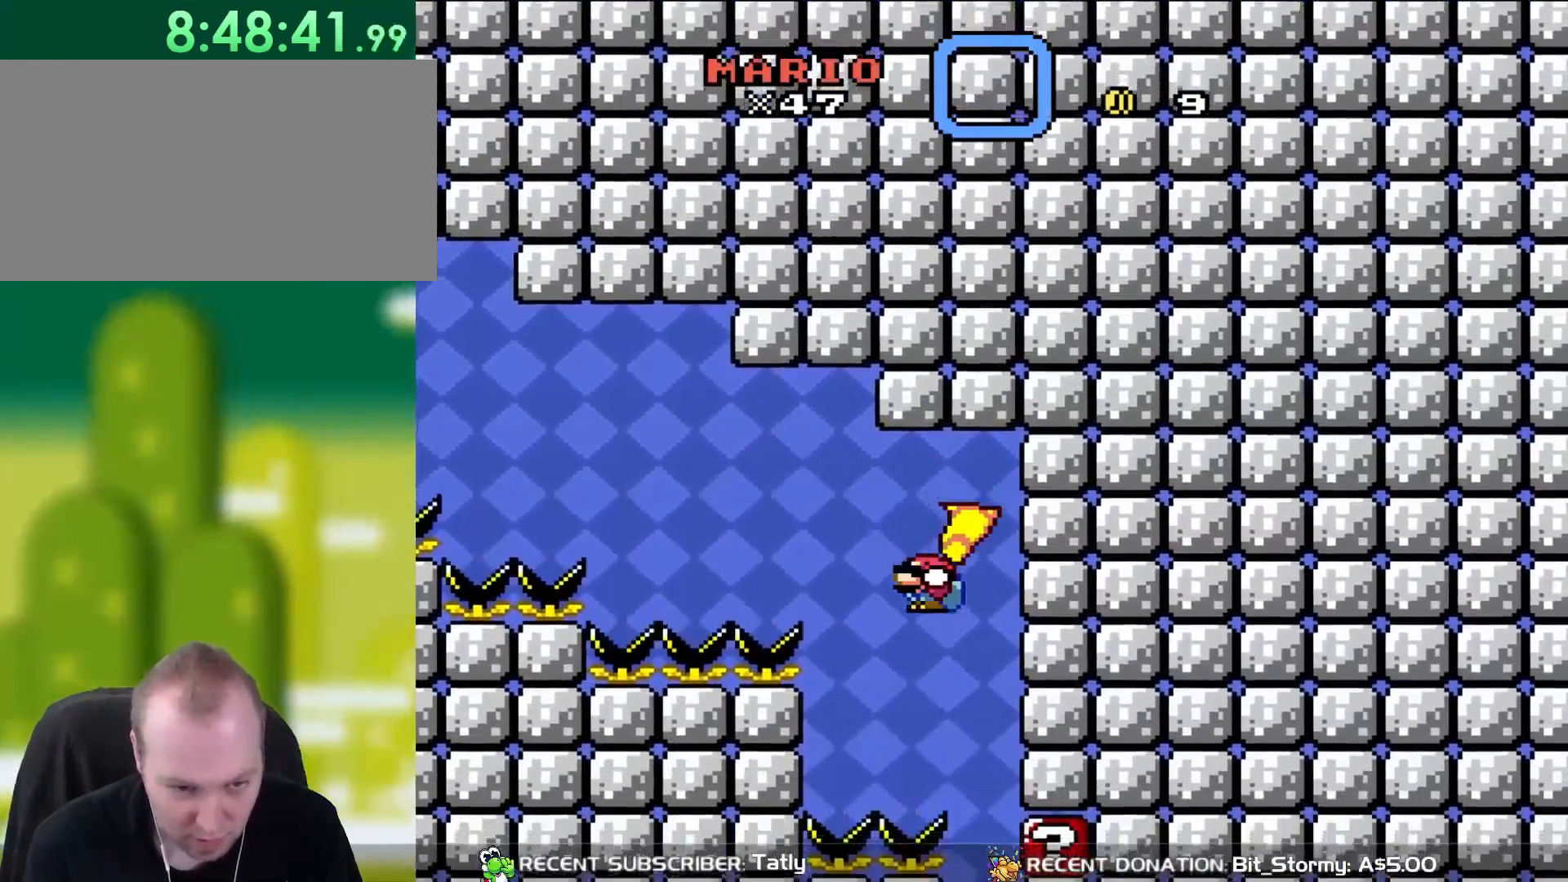
{"buttons": ["B", "Y", "DPAD_RIGHT"], "events": [[67, "DPAD_LEFT", "up"], [333, "DPAD_RIGHT", "down"]]}
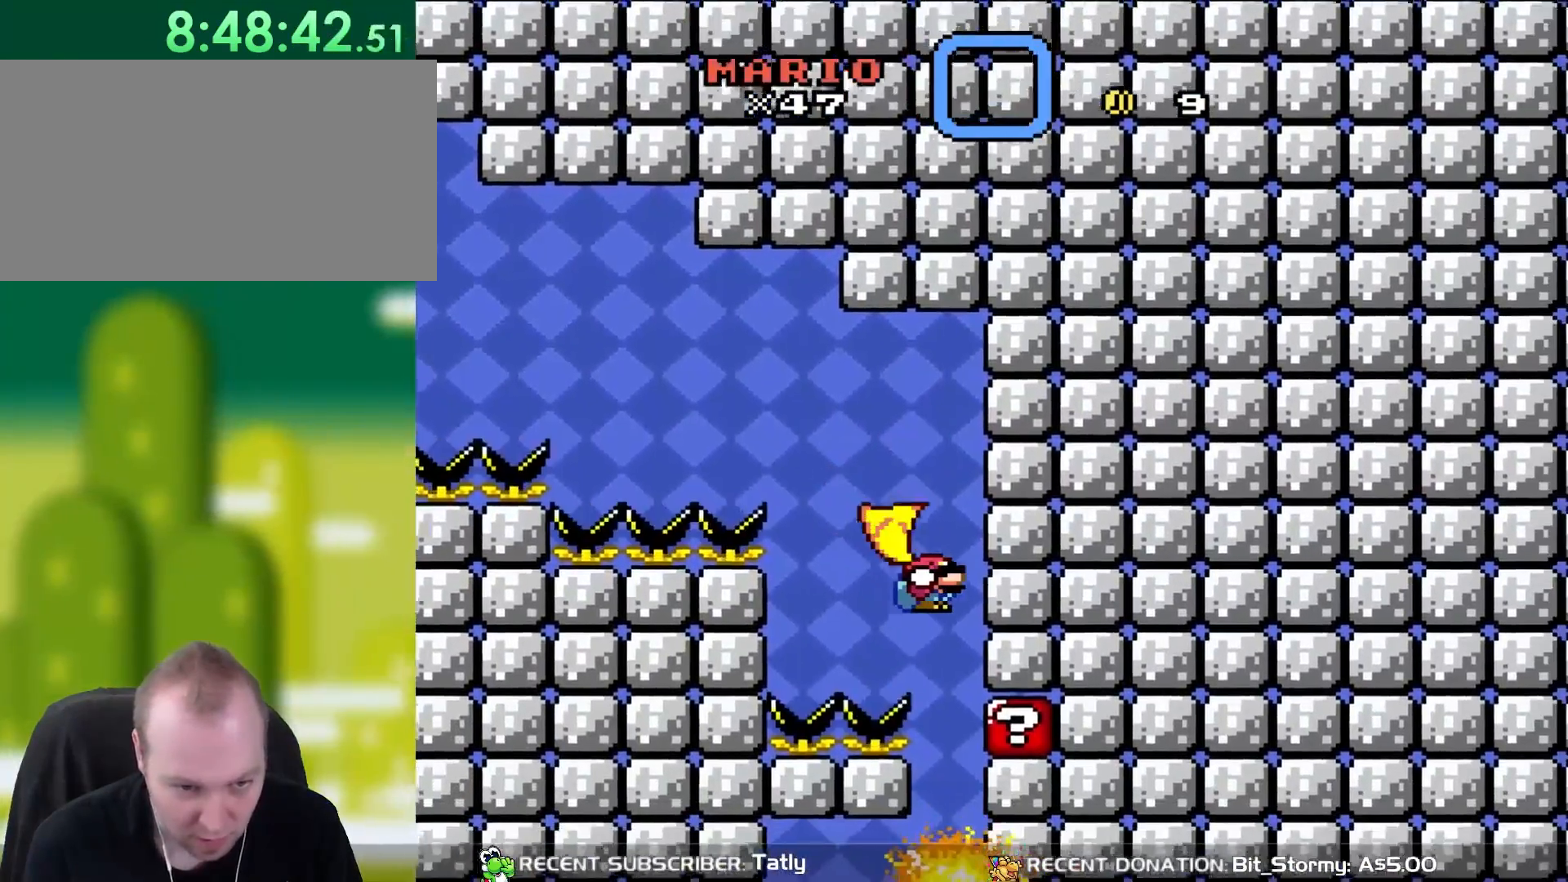
{"buttons": ["B", "Y"], "events": [[100, "DPAD_RIGHT", "up"]]}
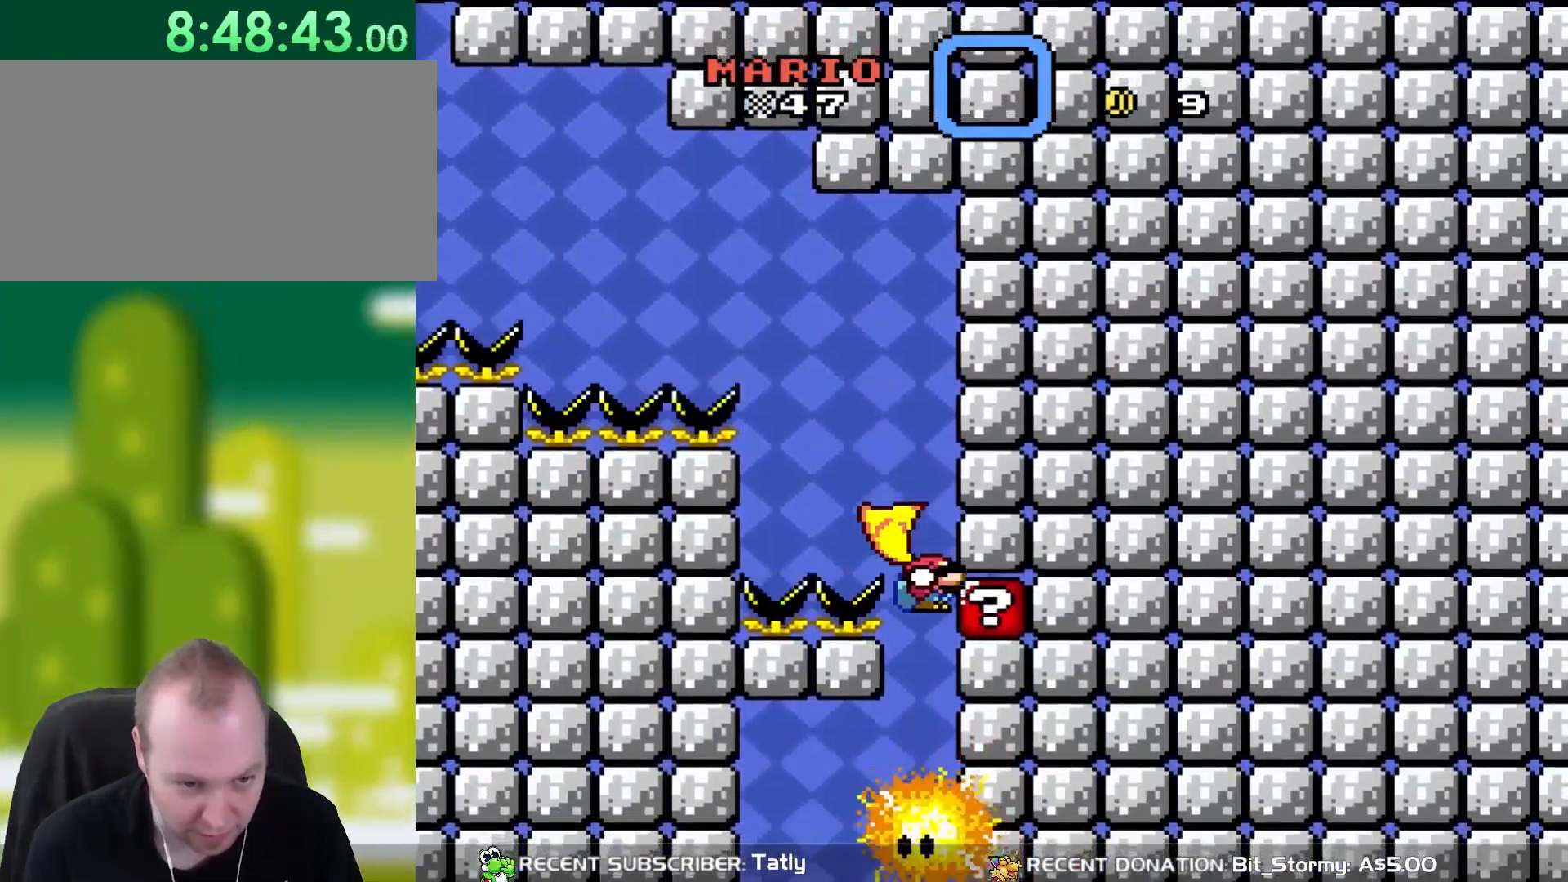
{"buttons": ["B", "Y", "DPAD_LEFT"], "events": [[467, "DPAD_LEFT", "down"]]}